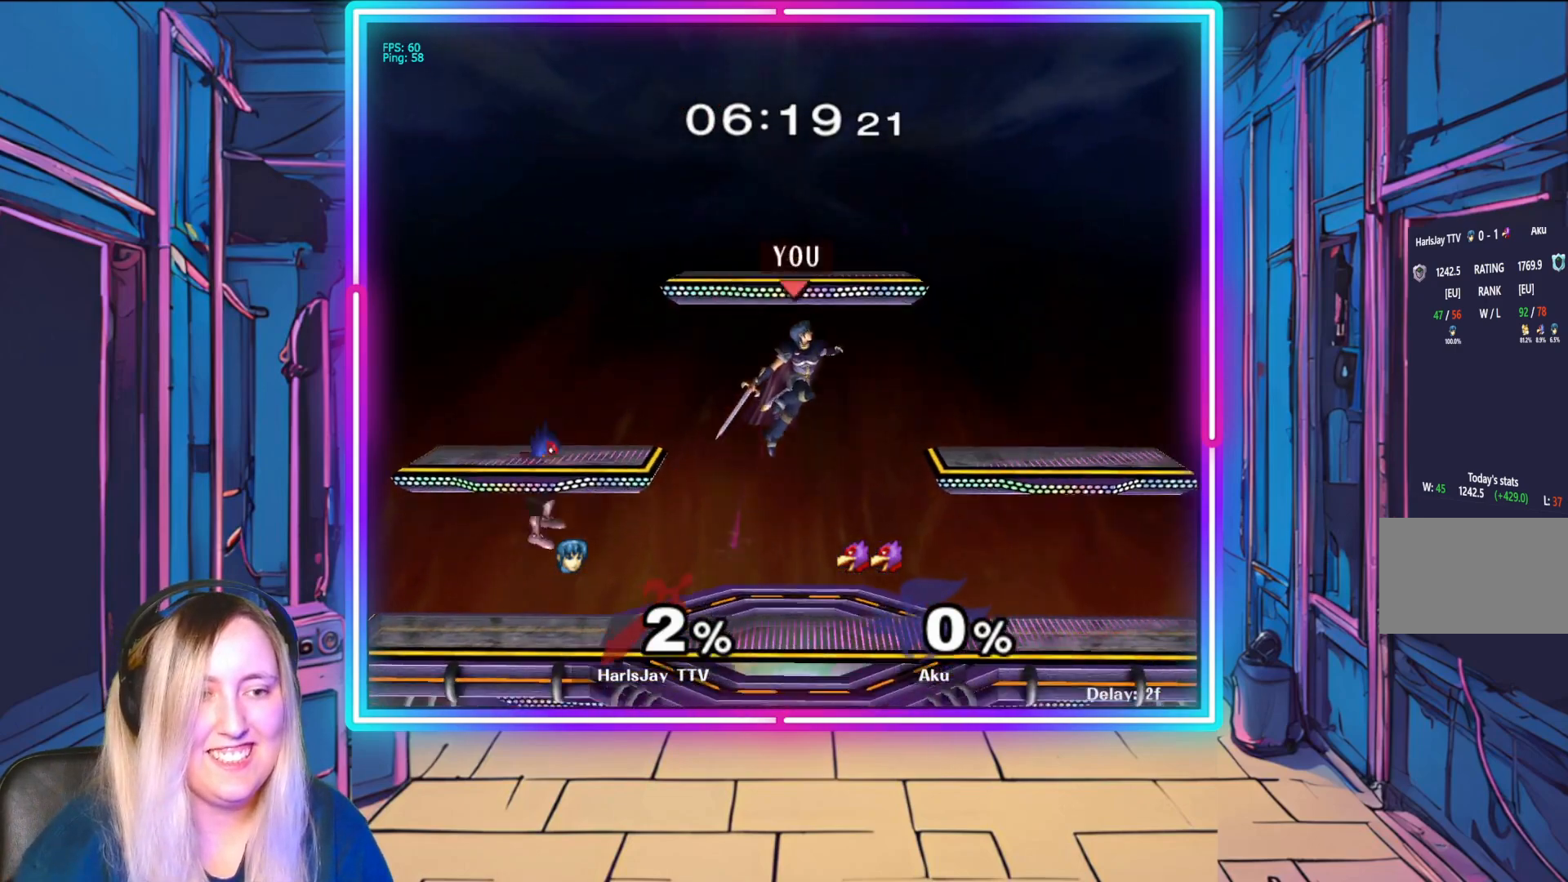
Gameplay with a controller (Nintendo layout); each line is a JSON object with the inputs held at the frame after it. "events" lists button and stick changes between this image and that frame as [ms after this image, input, new state], when the widget could be followed in between. Not read: L3 R3 START right_stick.
{"buttons": ["Y"], "left_stick": "center", "events": [[250, "Y", "down"]]}
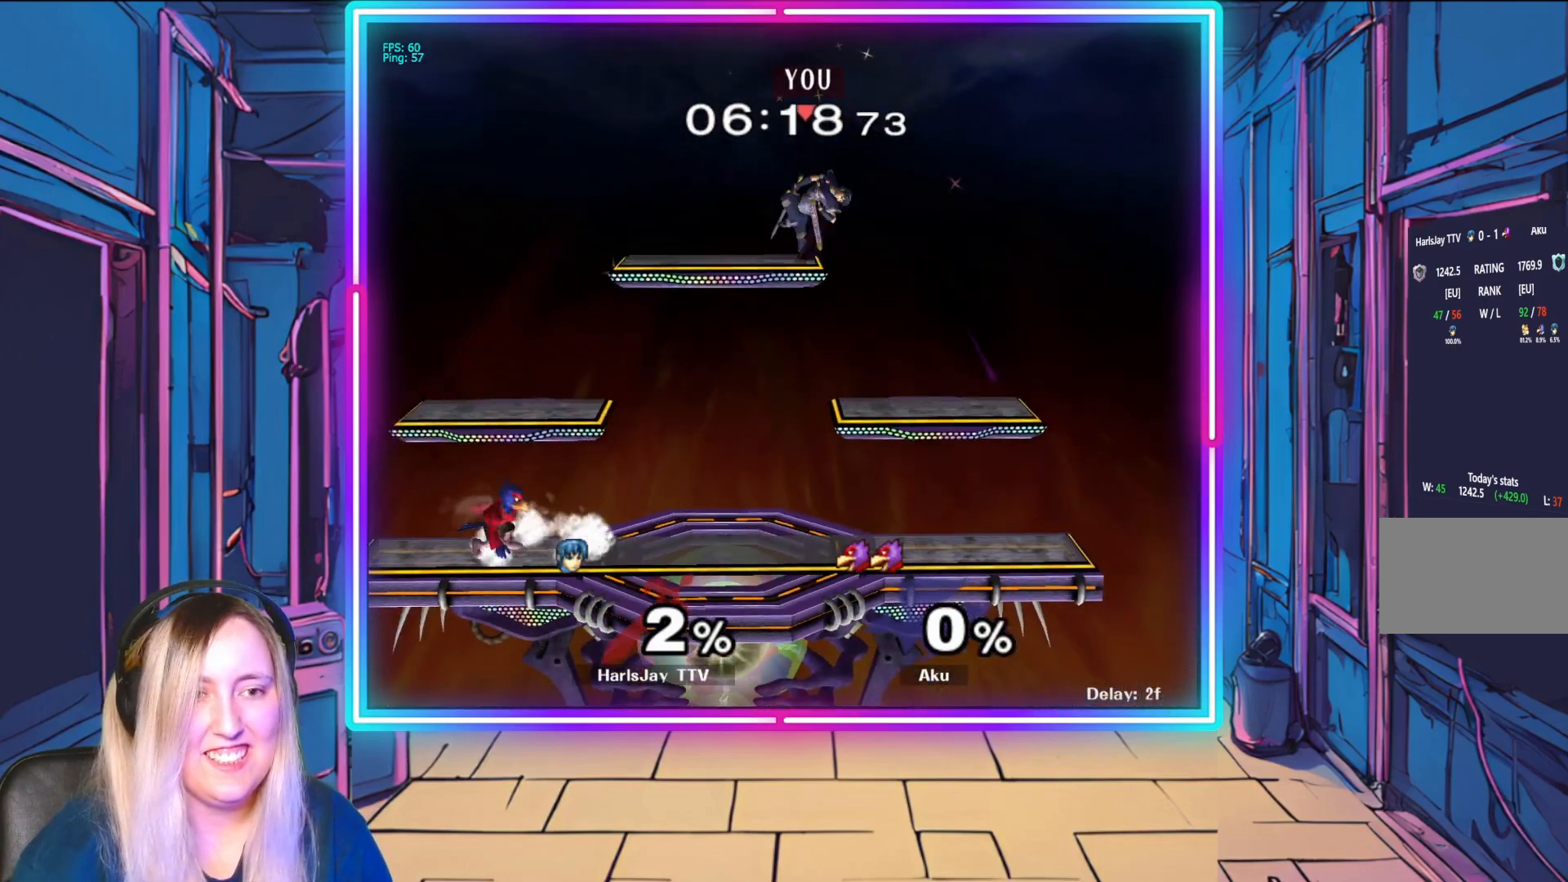
{"buttons": [], "left_stick": "down-right", "events": [[50, "left_stick", "right"], [67, "Y", "up"], [417, "left_stick", "down-right"]]}
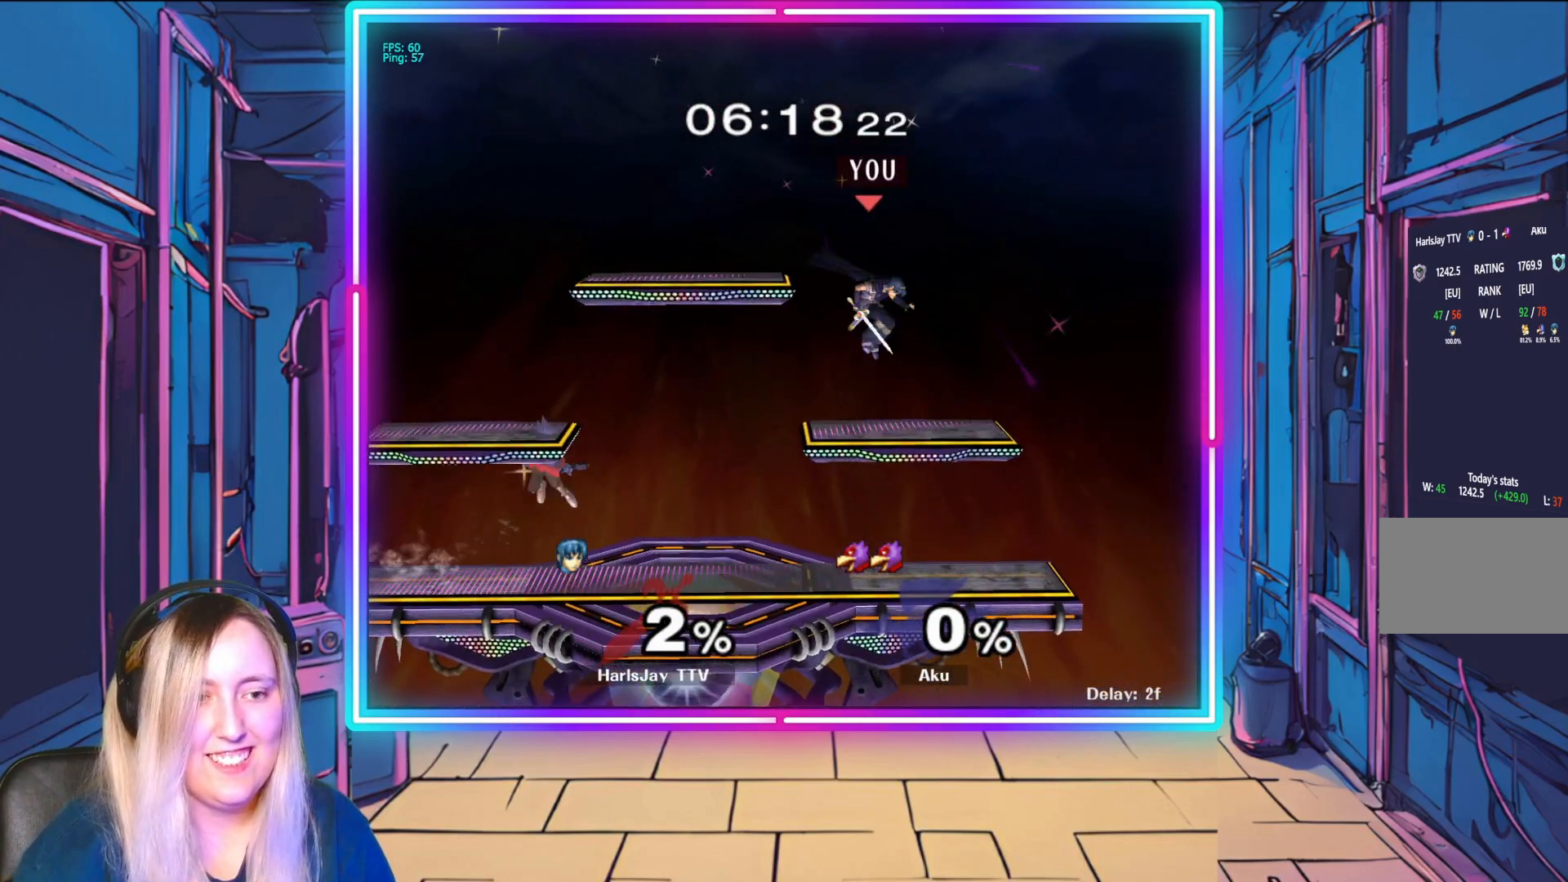
{"buttons": [], "left_stick": "center", "events": [[67, "left_stick", "down"], [400, "left_stick", "center"]]}
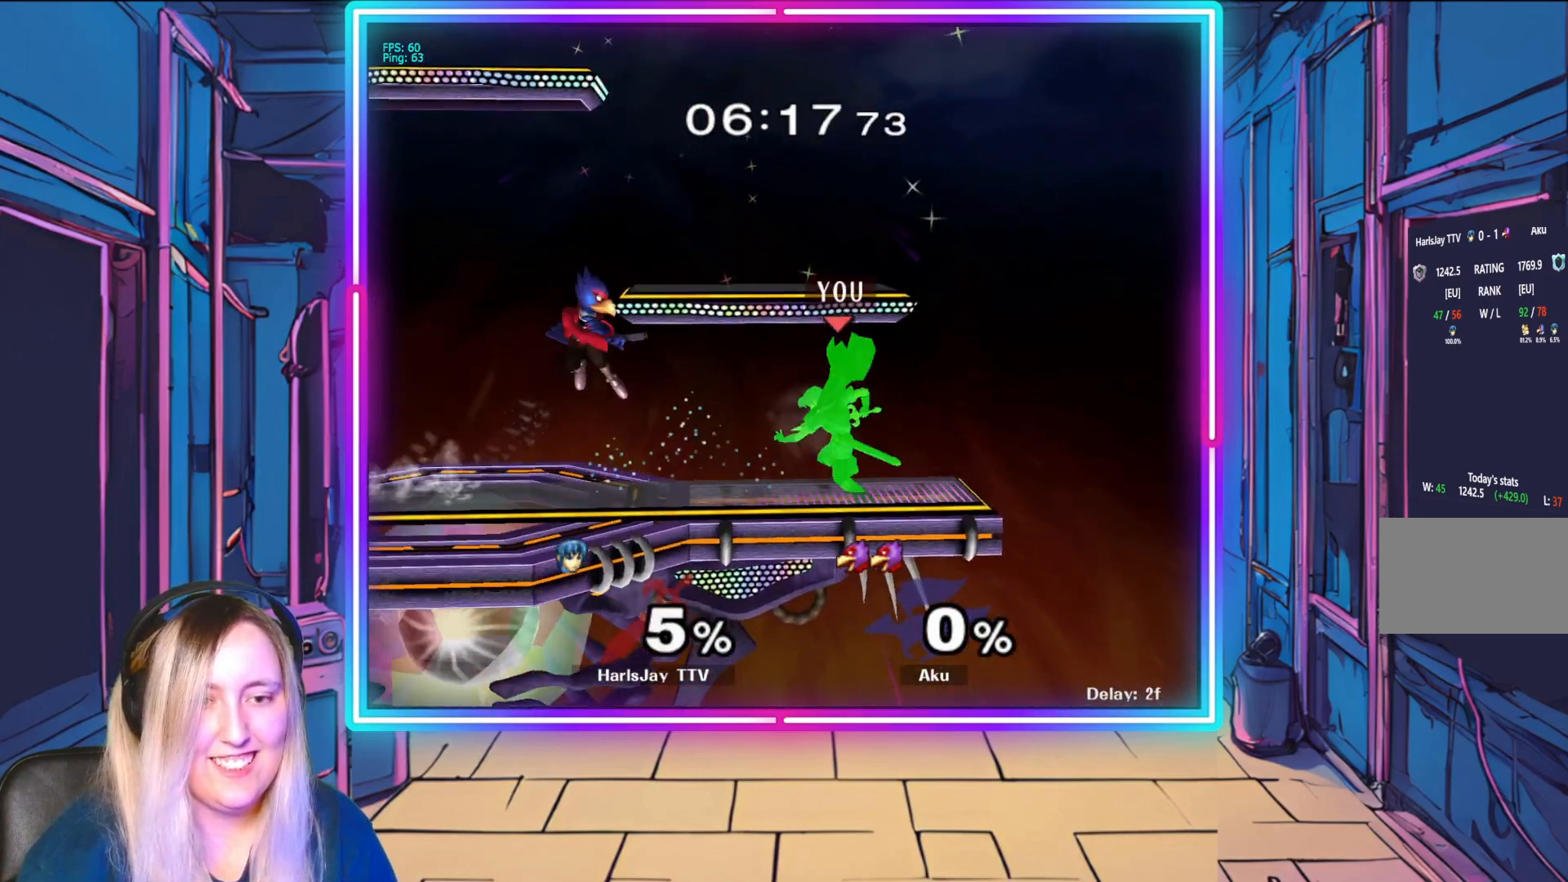
{"buttons": [], "left_stick": "left", "events": [[17, "left_stick", "down-left"], [150, "A", "down"], [250, "A", "up"], [333, "A", "down"], [367, "R1", "down"], [400, "left_stick", "left"], [433, "A", "up"], [500, "R1", "up"]]}
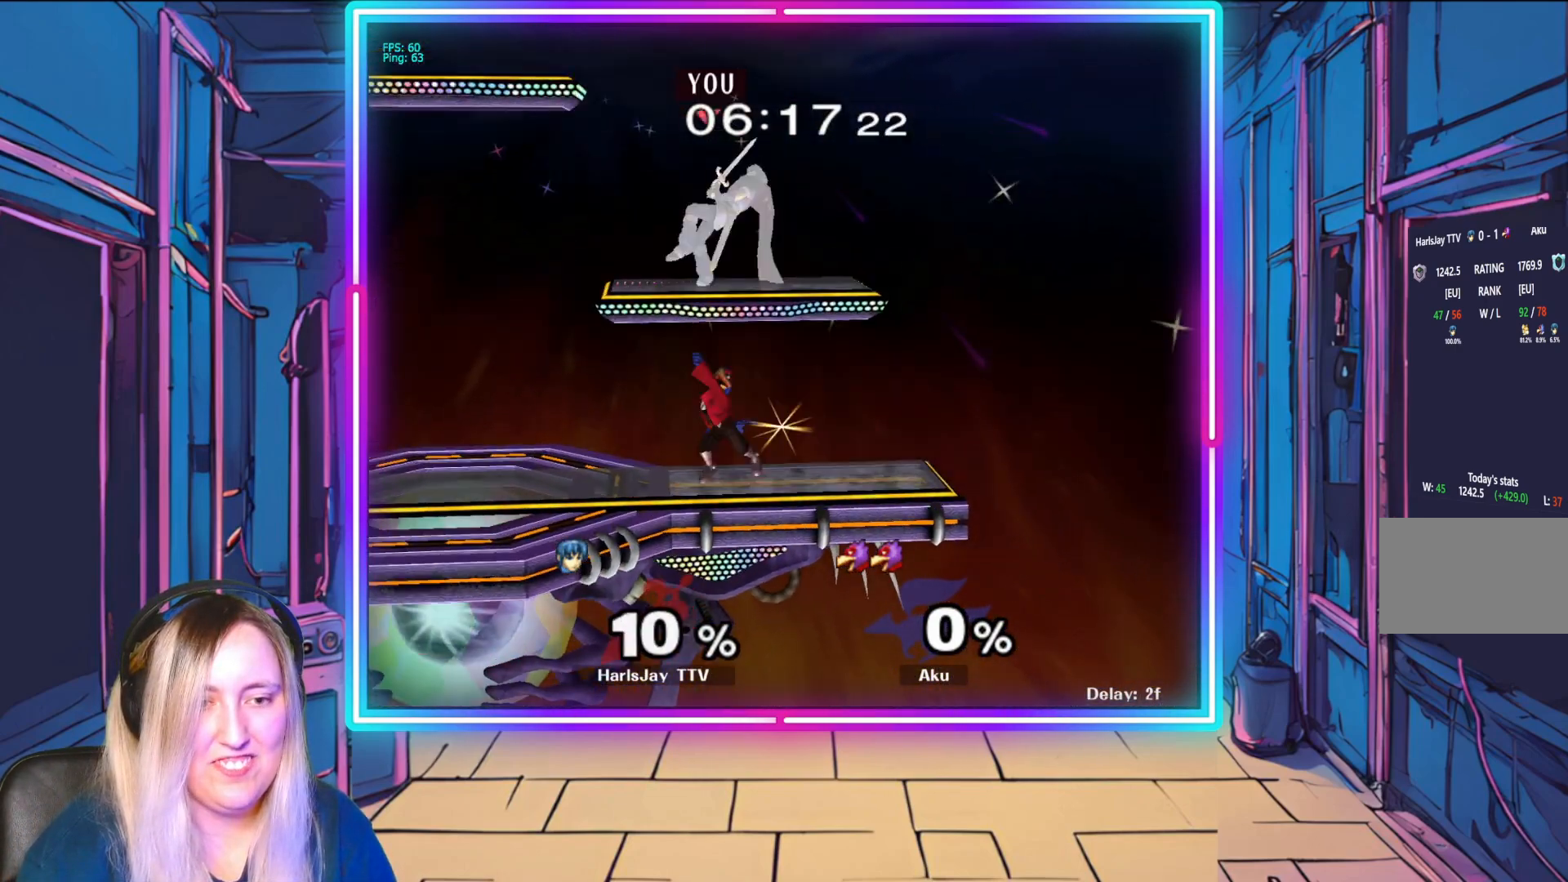
{"buttons": ["L1"], "left_stick": "up-left", "events": [[33, "A", "down"], [33, "R1", "down"], [83, "A", "up"], [200, "A", "down"], [217, "left_stick", "center"], [283, "A", "up"], [317, "R1", "up"], [317, "left_stick", "up-left"], [350, "A", "down"], [383, "Y", "down"], [400, "L1", "down"], [433, "A", "up"], [483, "Y", "up"]]}
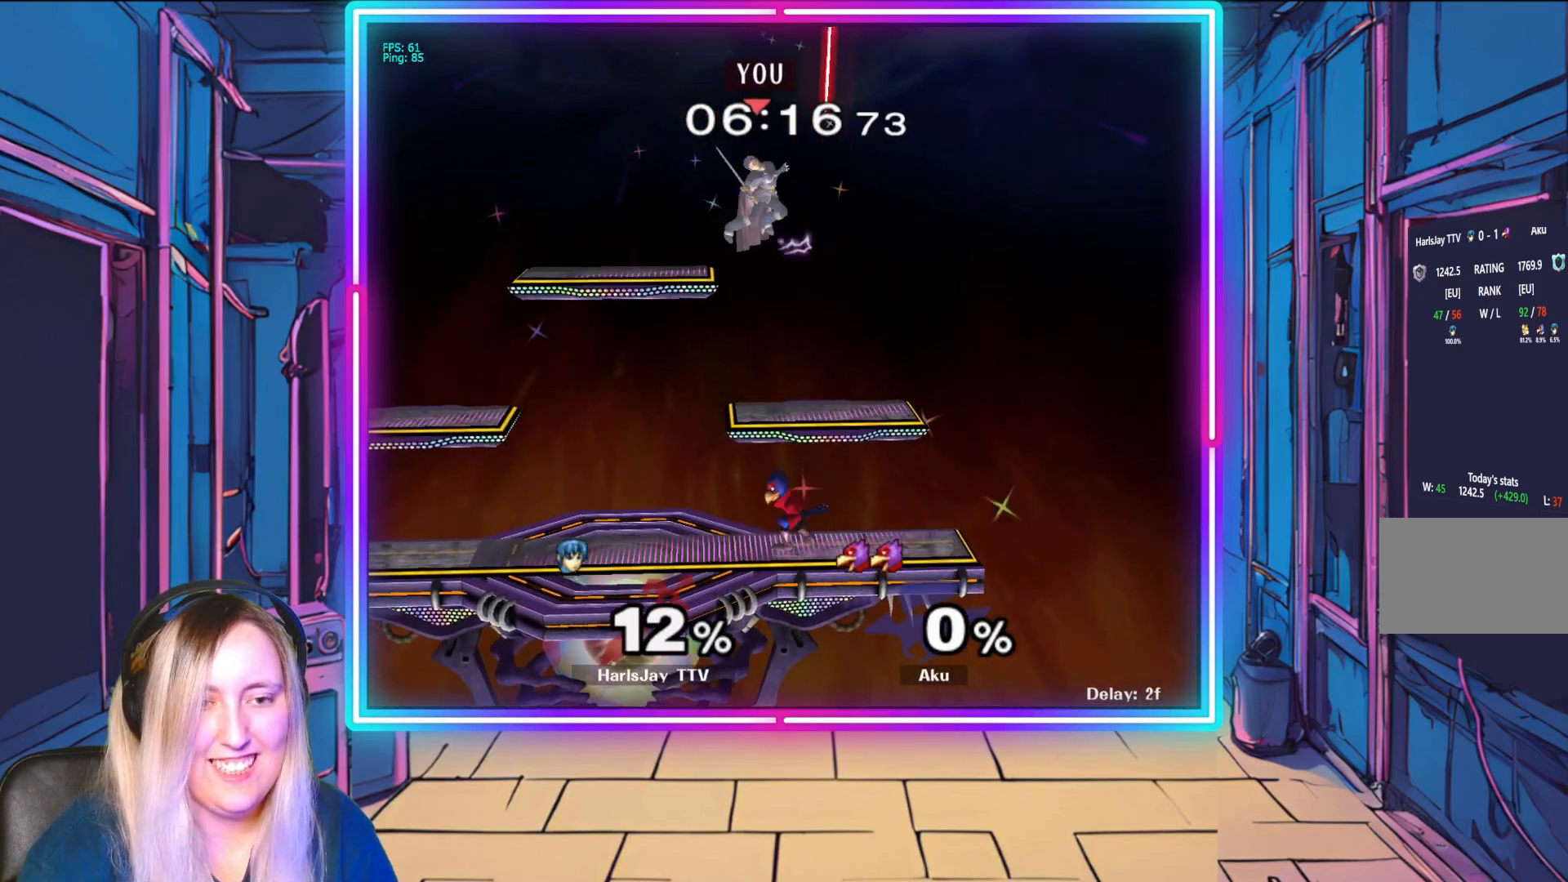
{"buttons": [], "left_stick": "up-left", "events": [[67, "A", "down"], [83, "R1", "down"], [117, "L1", "up"], [167, "A", "up"], [167, "L1", "down"], [167, "R1", "up"], [217, "A", "down"], [267, "Z", "down"], [300, "Z", "up"], [333, "A", "up"], [350, "L1", "up"], [350, "R1", "down"], [383, "A", "down"], [433, "A", "up"], [500, "R1", "up"]]}
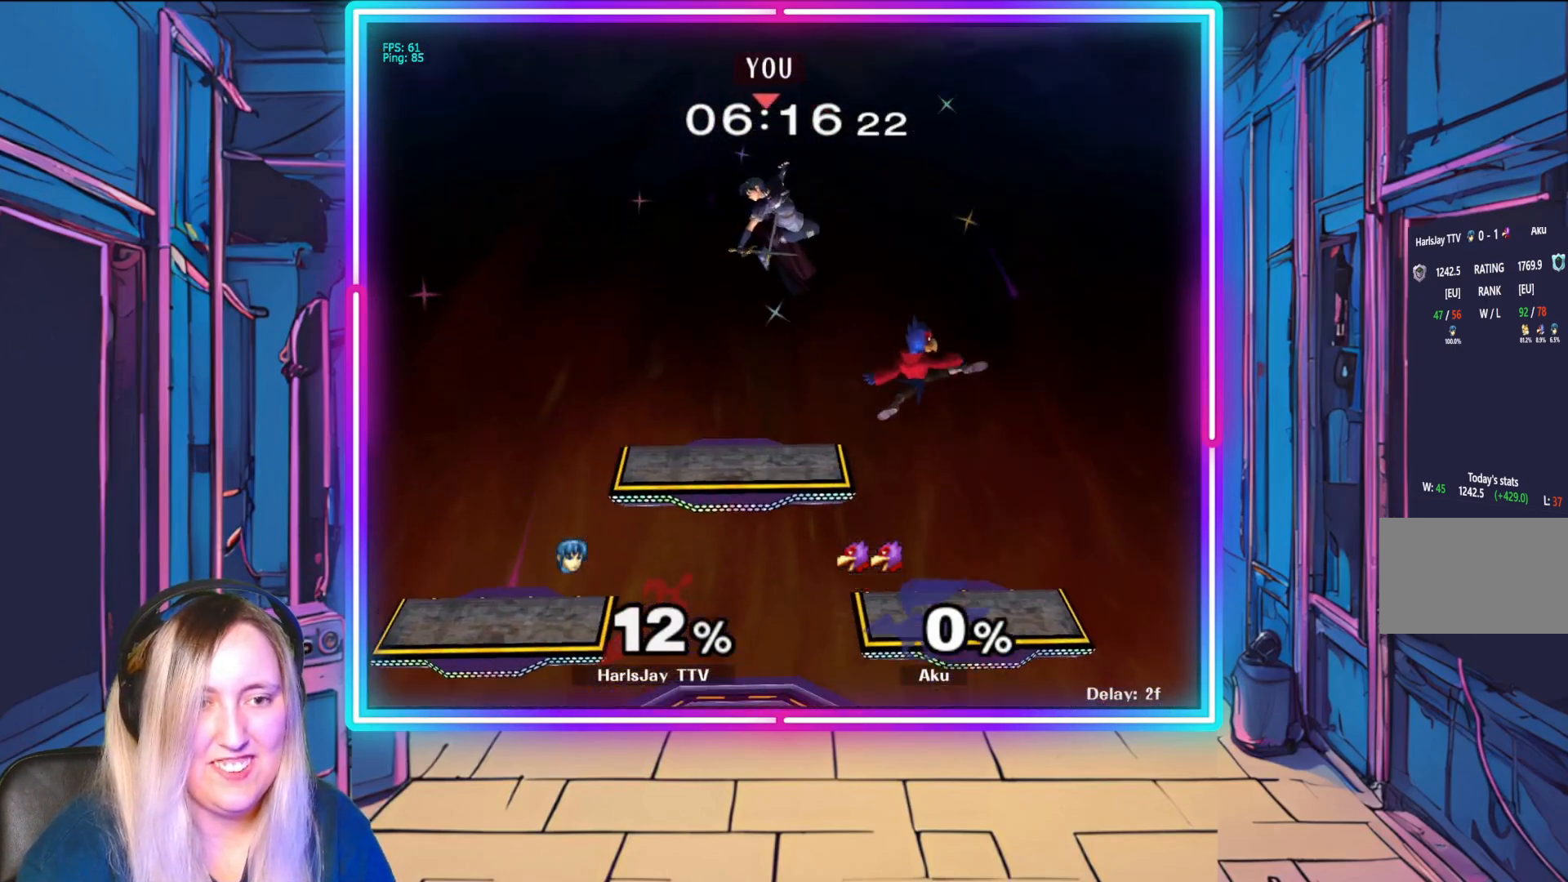
{"buttons": [], "left_stick": "left", "events": [[150, "left_stick", "left"]]}
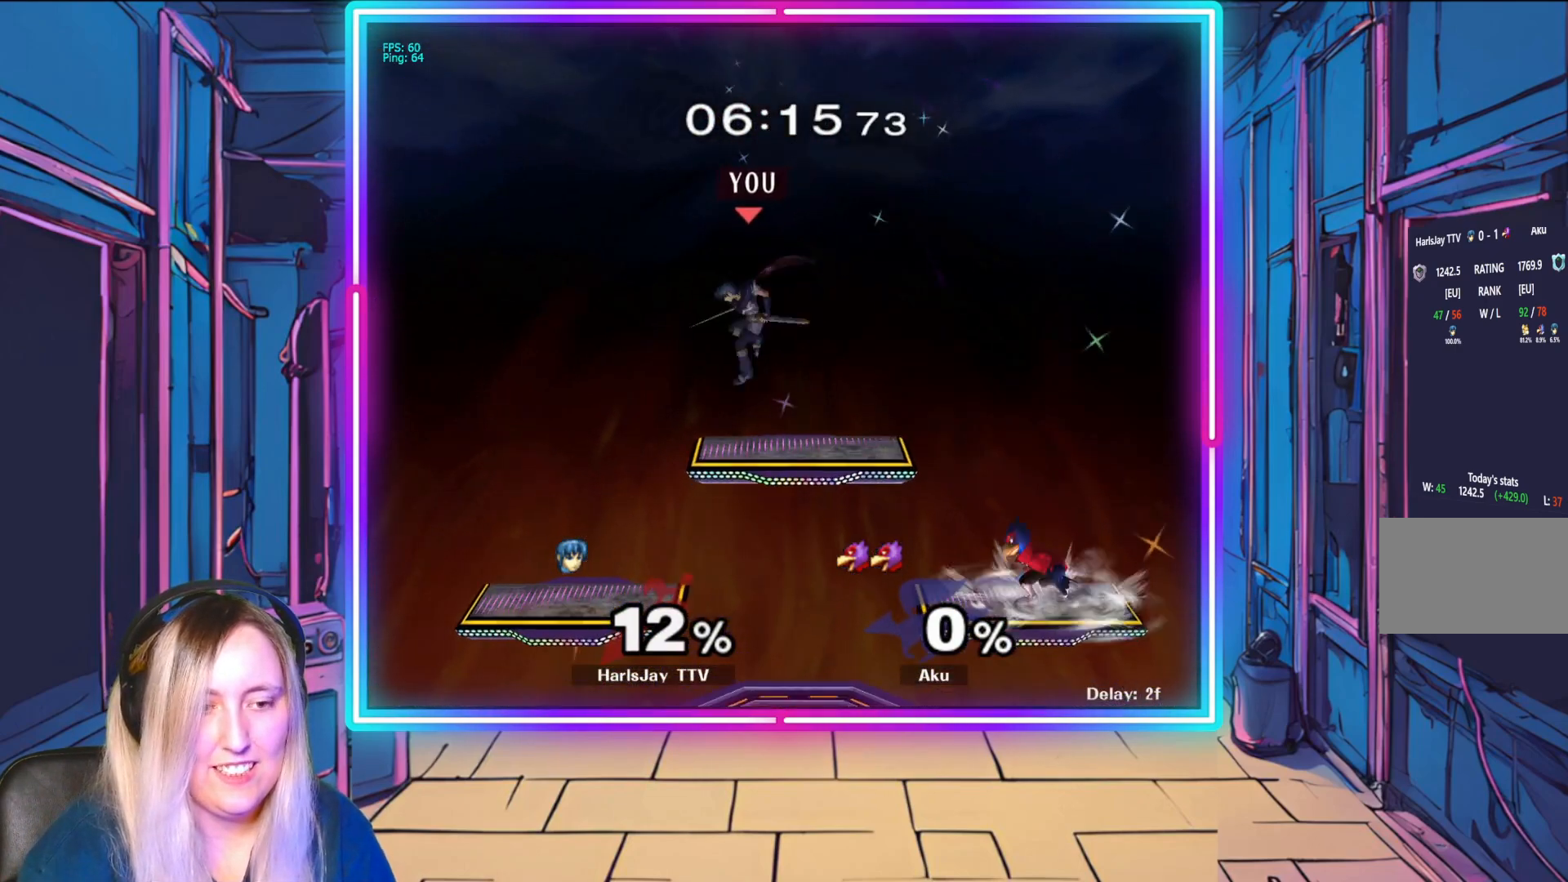
{"buttons": [], "left_stick": "down-left", "events": [[417, "left_stick", "down-left"]]}
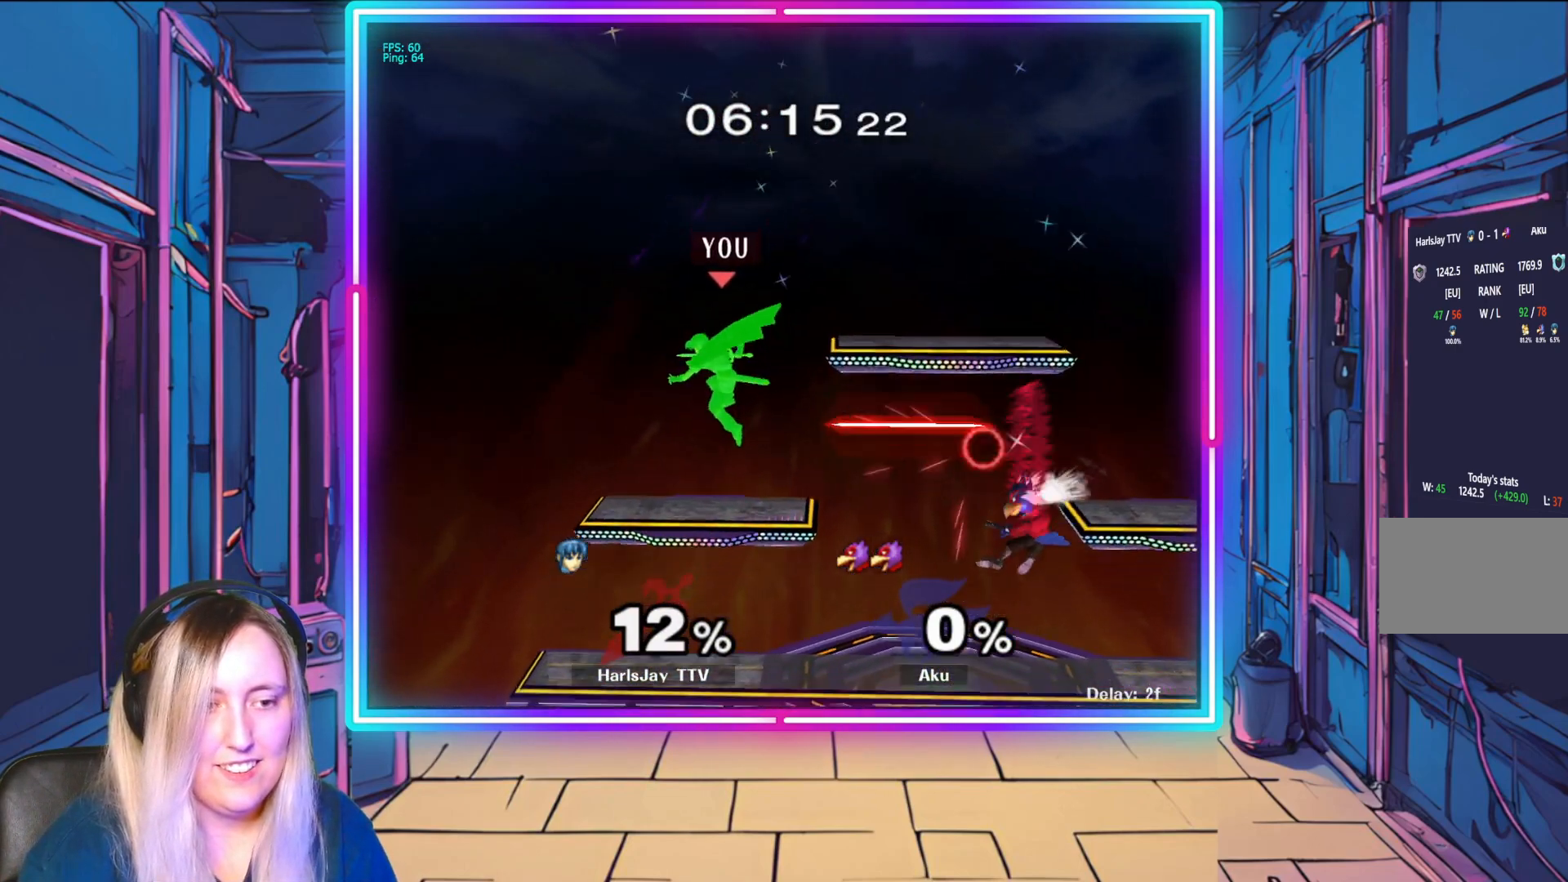
{"buttons": [], "left_stick": "down", "events": [[17, "left_stick", "down"]]}
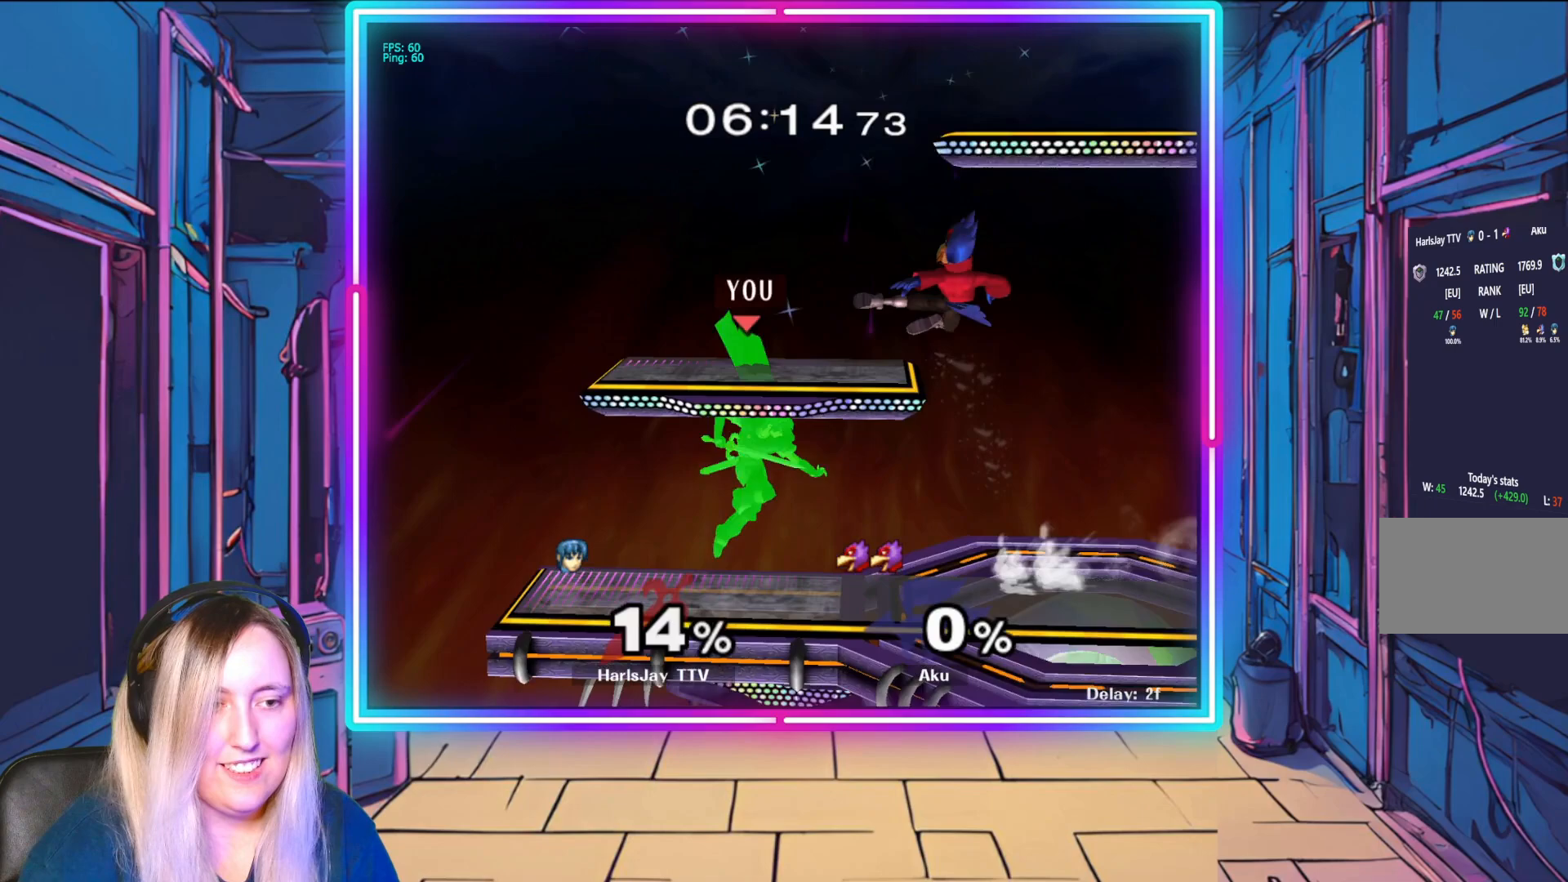
{"buttons": ["A"], "left_stick": "up", "events": [[183, "left_stick", "right"], [233, "left_stick", "up"], [450, "A", "down"]]}
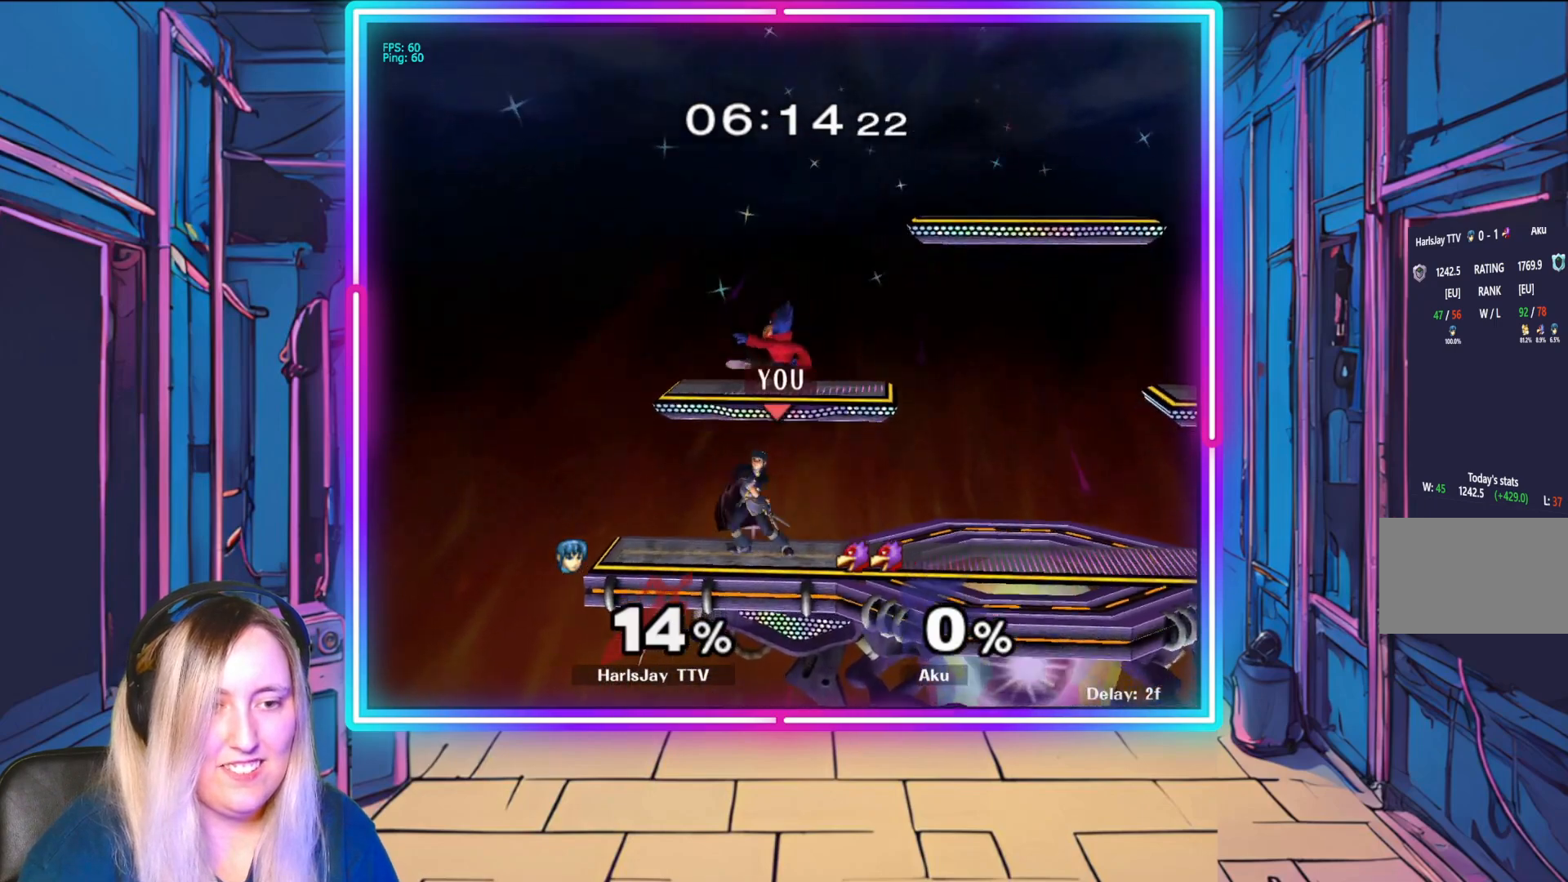
{"buttons": ["A"], "left_stick": "up-right", "events": [[33, "A", "up"], [100, "A", "down"], [200, "A", "up"], [233, "A", "down"], [233, "left_stick", "up-right"], [367, "A", "up"], [450, "A", "down"]]}
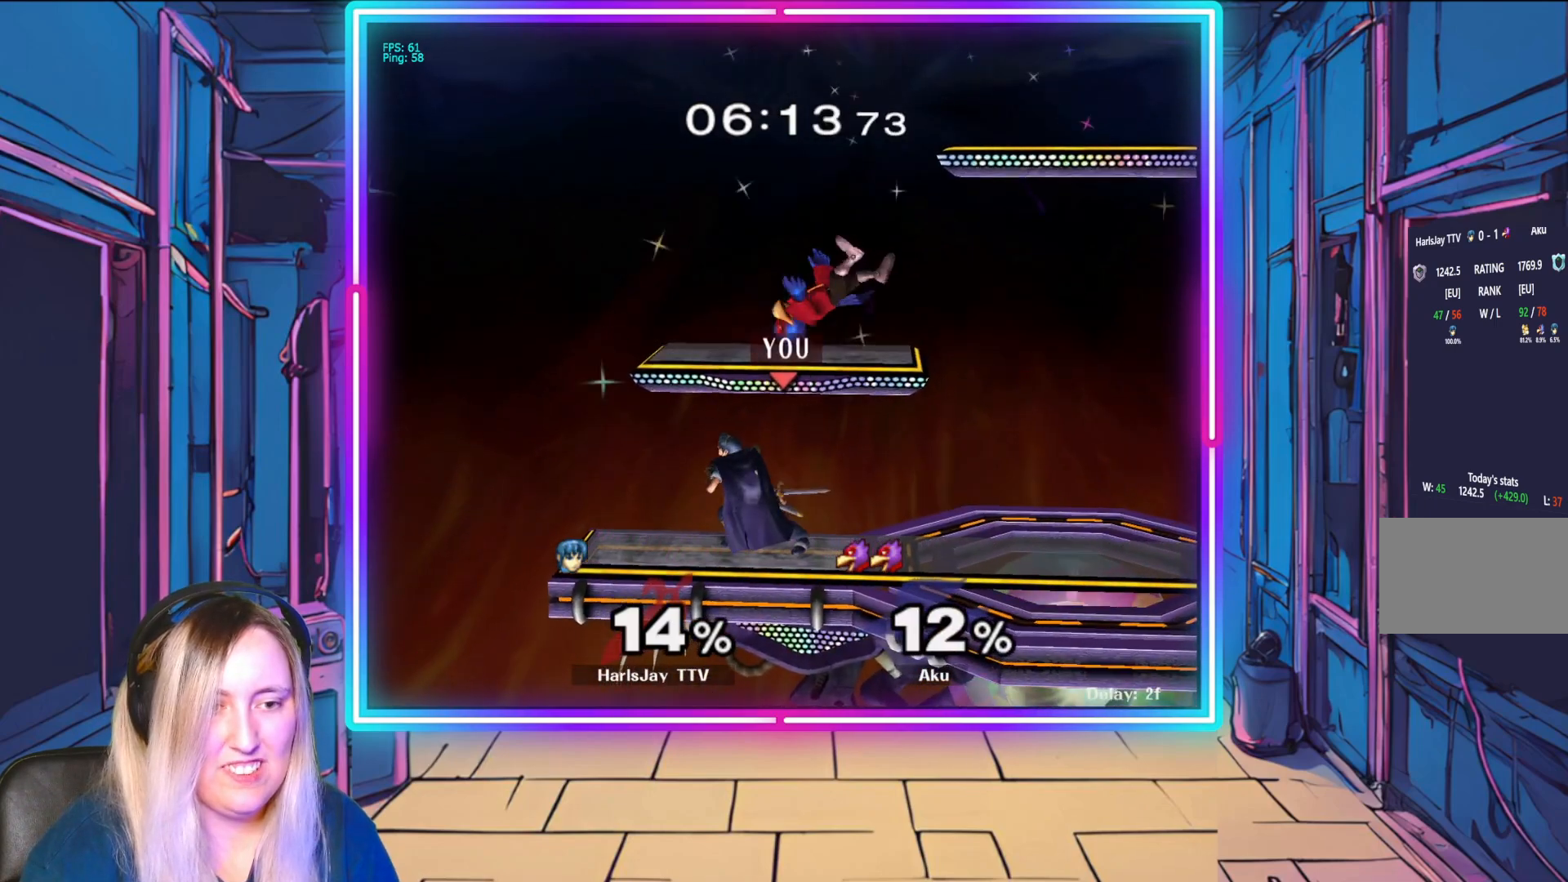
{"buttons": ["A"], "left_stick": "up", "events": [[33, "A", "up"], [100, "A", "down"], [217, "A", "up"], [267, "A", "down"], [383, "A", "up"], [383, "left_stick", "up"], [433, "A", "down"]]}
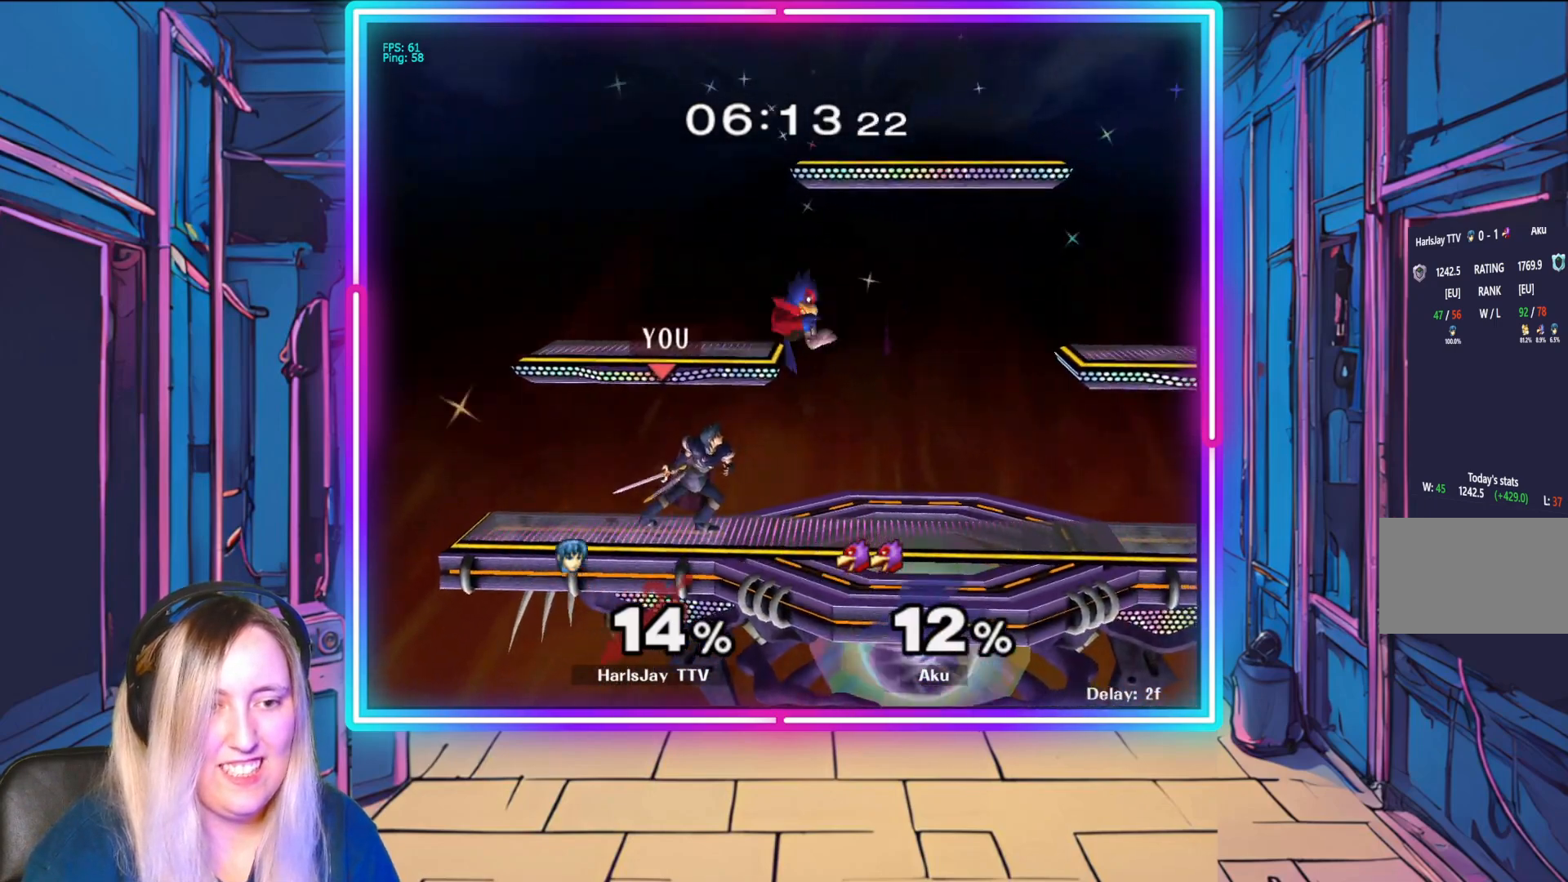
{"buttons": ["A"], "left_stick": "up-right", "events": [[67, "A", "up"], [133, "A", "down"], [233, "A", "up"], [267, "left_stick", "up-right"], [283, "A", "down"], [417, "A", "up"], [450, "A", "down"]]}
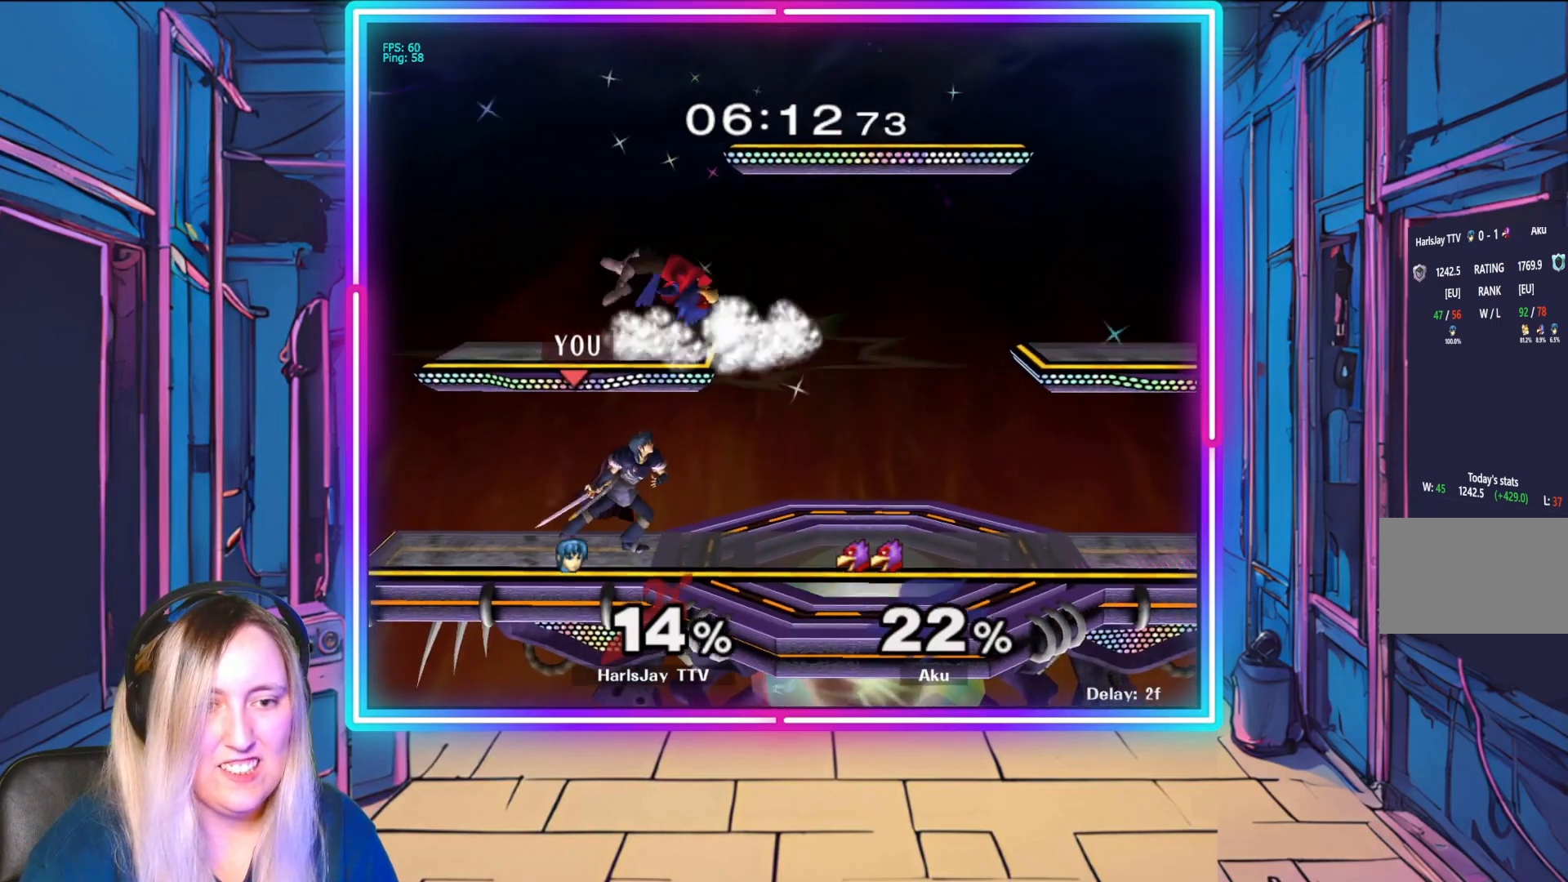
{"buttons": [], "left_stick": "up", "events": [[83, "A", "up"], [183, "A", "down"], [233, "left_stick", "up"], [283, "A", "up"], [350, "A", "down"], [467, "A", "up"]]}
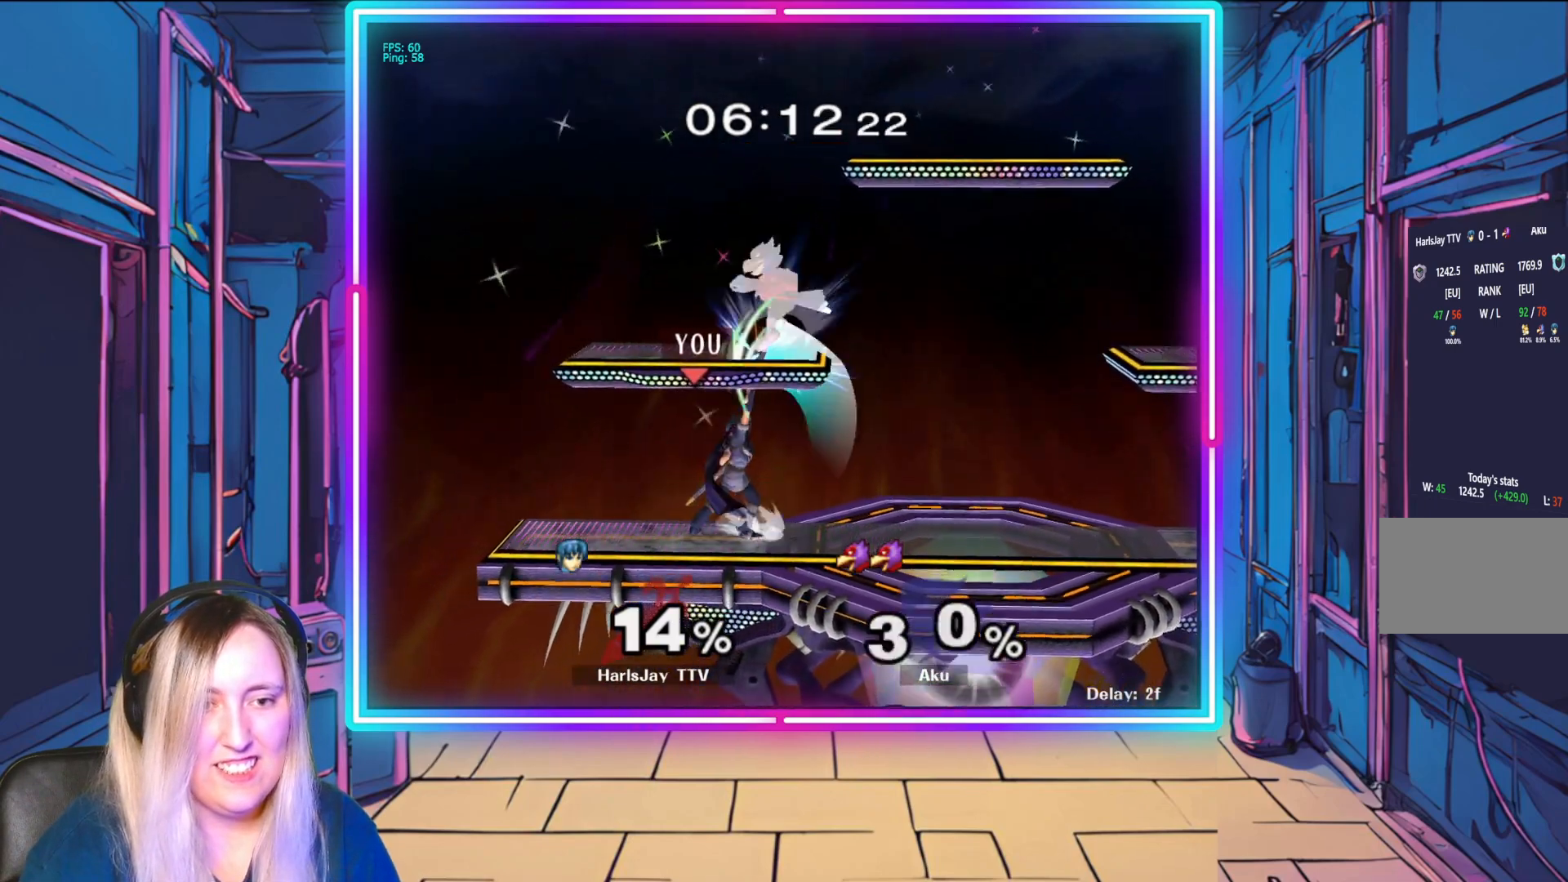
{"buttons": [], "left_stick": "up", "events": [[33, "A", "down"], [167, "A", "up"], [250, "A", "down"], [367, "A", "up"]]}
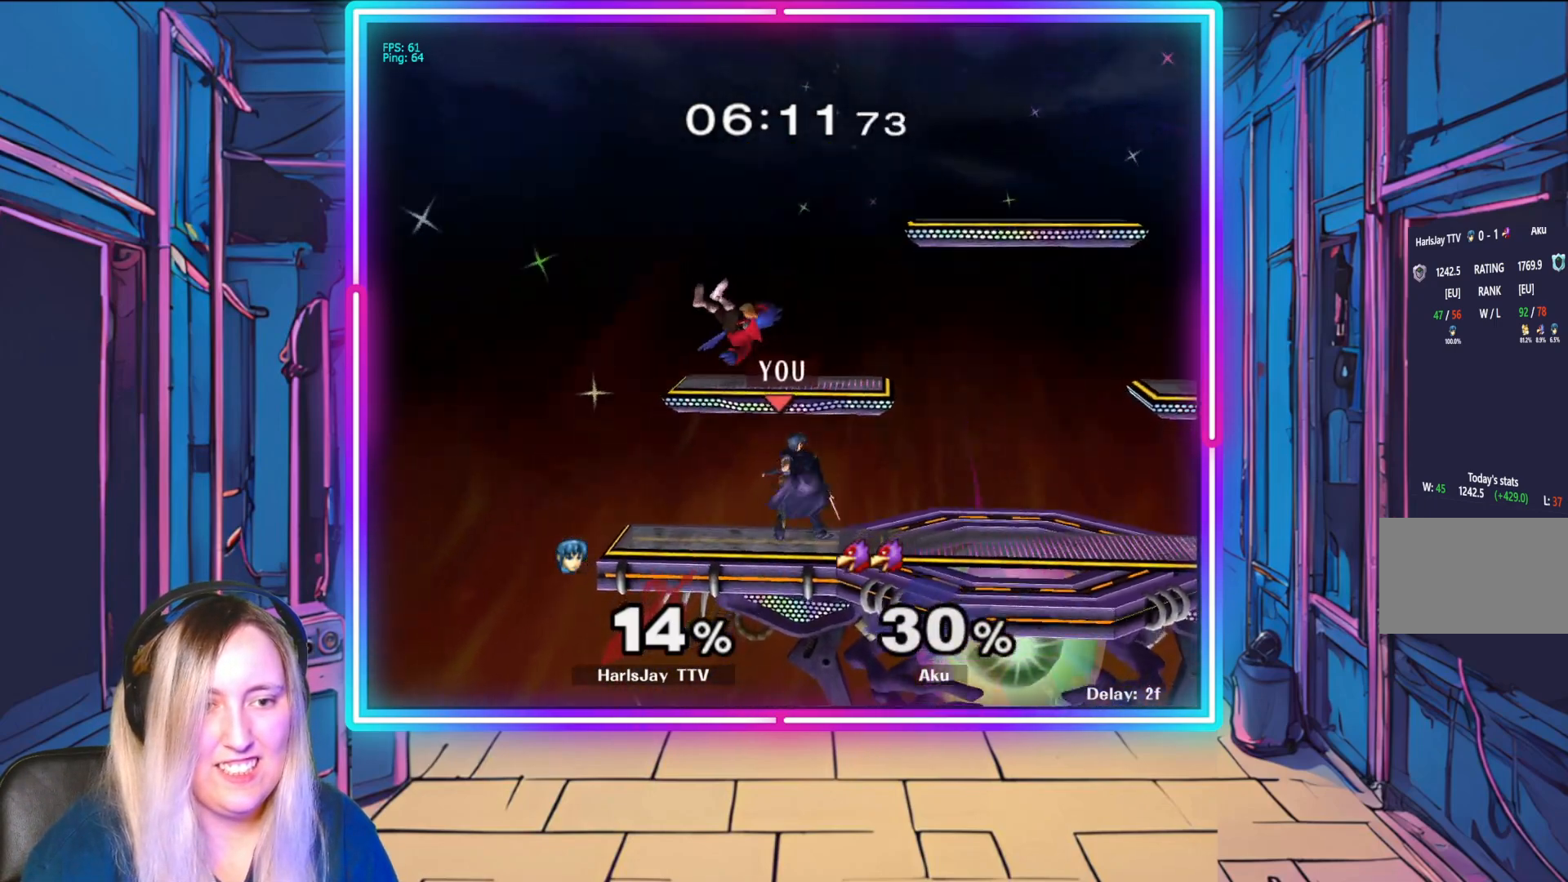
{"buttons": [], "left_stick": "up", "events": [[33, "A", "down"], [133, "A", "up"], [183, "A", "down"], [317, "A", "up"], [383, "A", "down"], [500, "A", "up"]]}
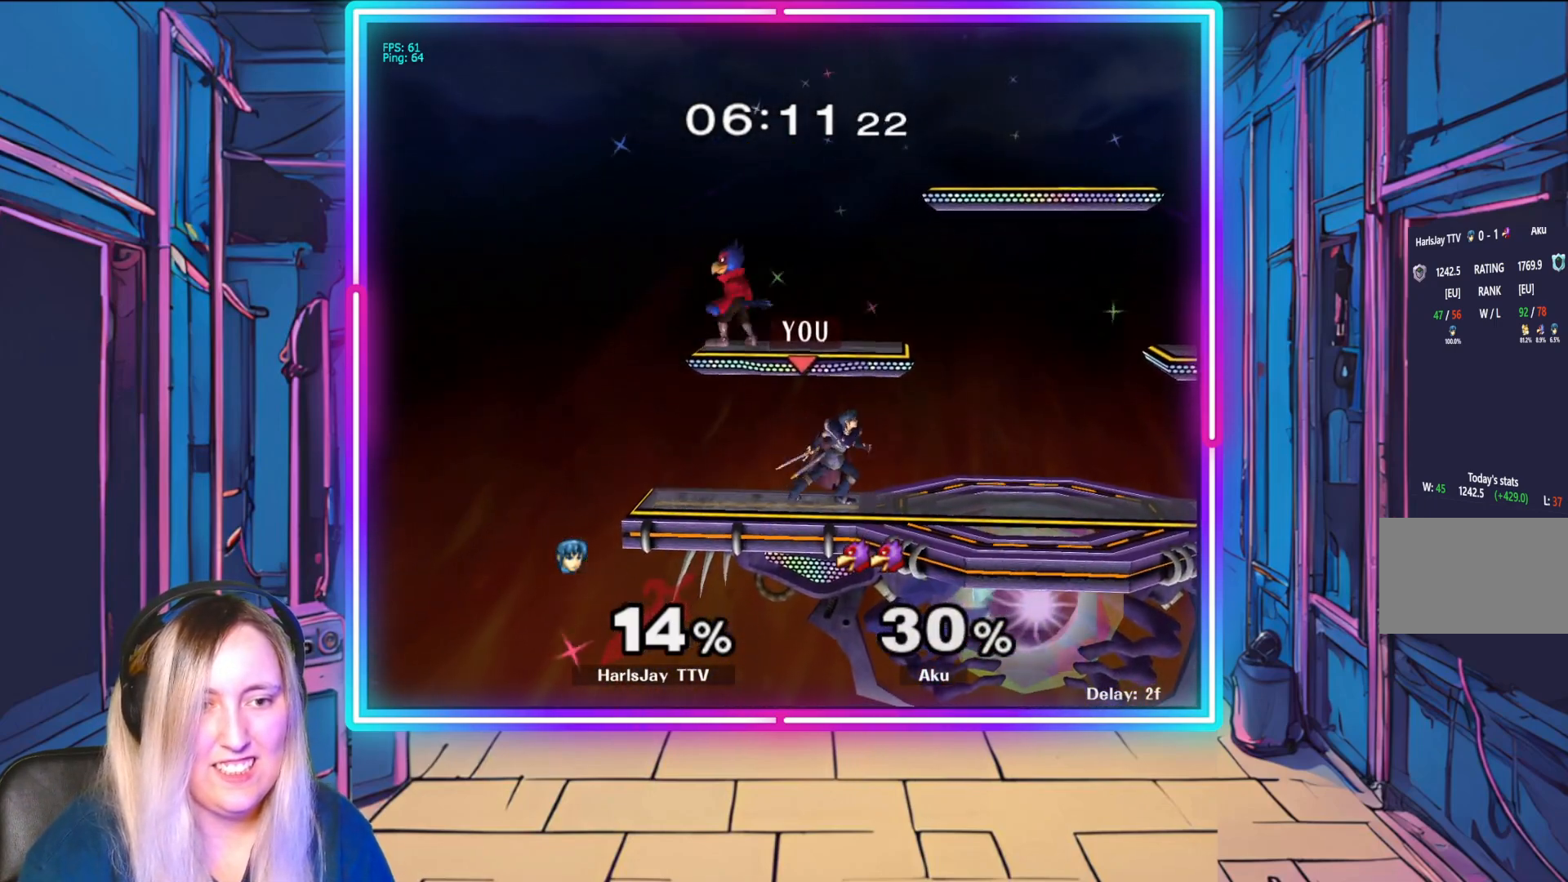
{"buttons": [], "left_stick": "down", "events": [[200, "left_stick", "center"], [250, "left_stick", "down"], [333, "A", "down"], [483, "A", "up"]]}
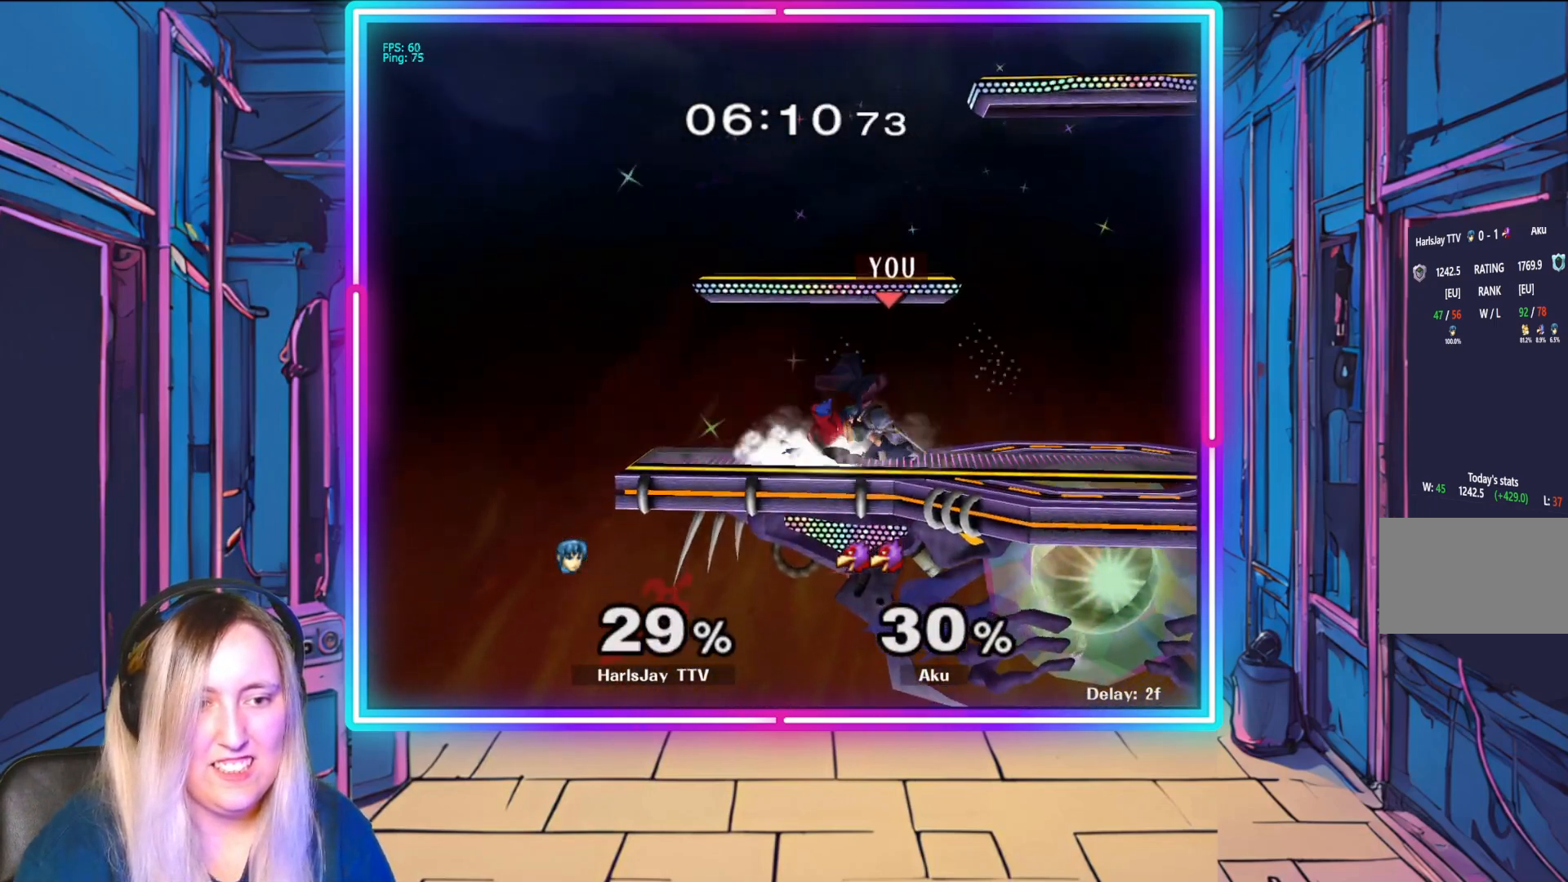
{"buttons": [], "left_stick": "down-left", "events": [[33, "A", "down"], [100, "R1", "down"], [150, "A", "up"], [150, "left_stick", "down-left"], [250, "left_stick", "down"], [283, "R1", "up"], [317, "A", "down"], [333, "R1", "down"], [383, "left_stick", "down-left"], [417, "A", "up"], [450, "R1", "up"]]}
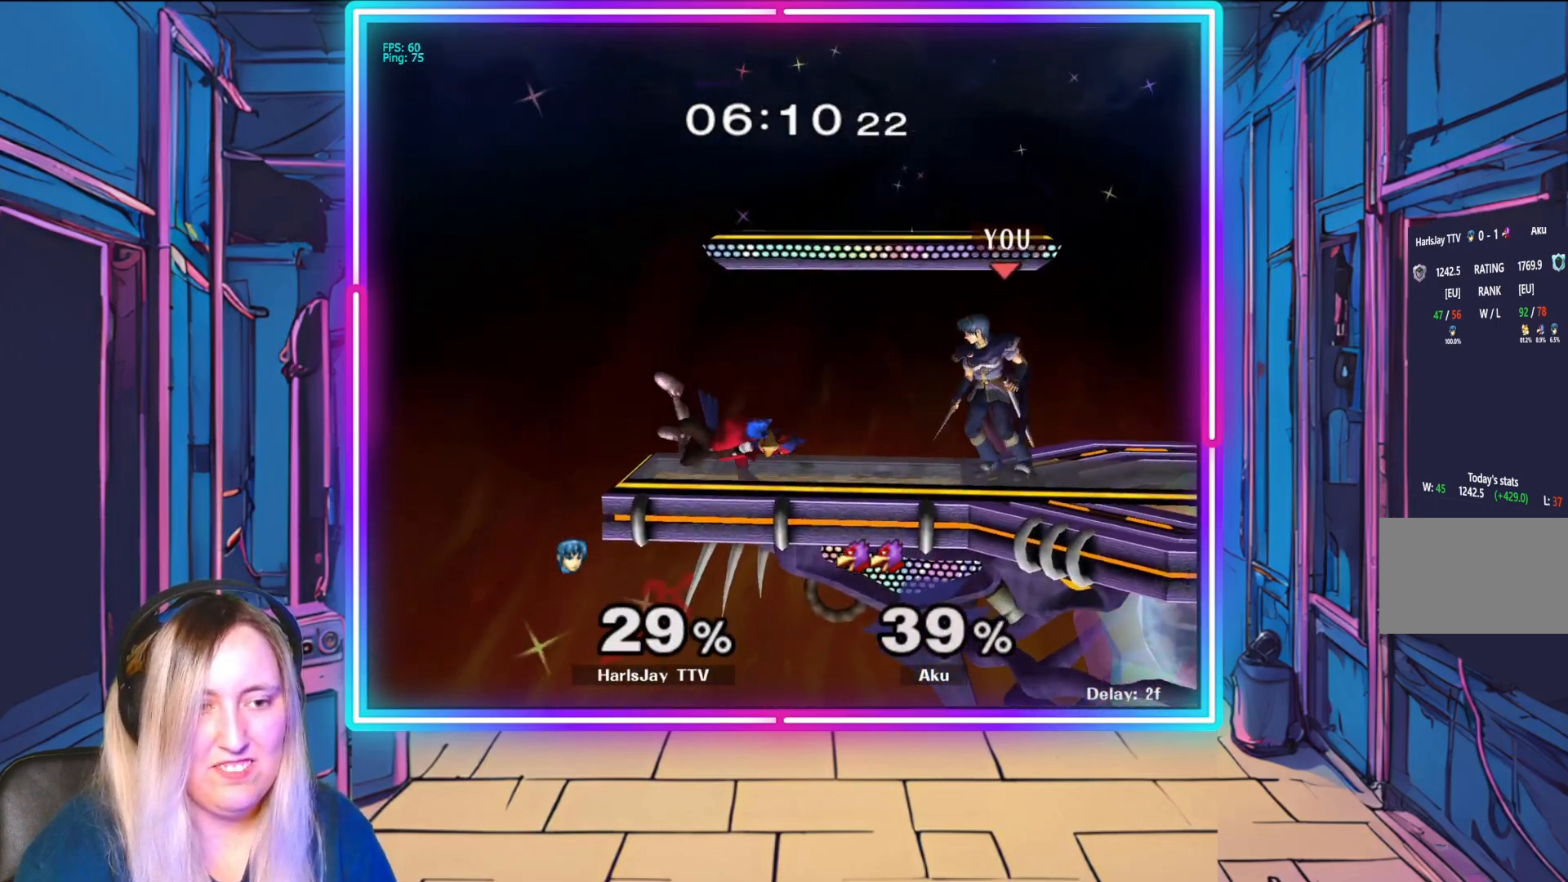
{"buttons": [], "left_stick": "down", "events": [[283, "left_stick", "down"], [333, "A", "down"], [467, "A", "up"]]}
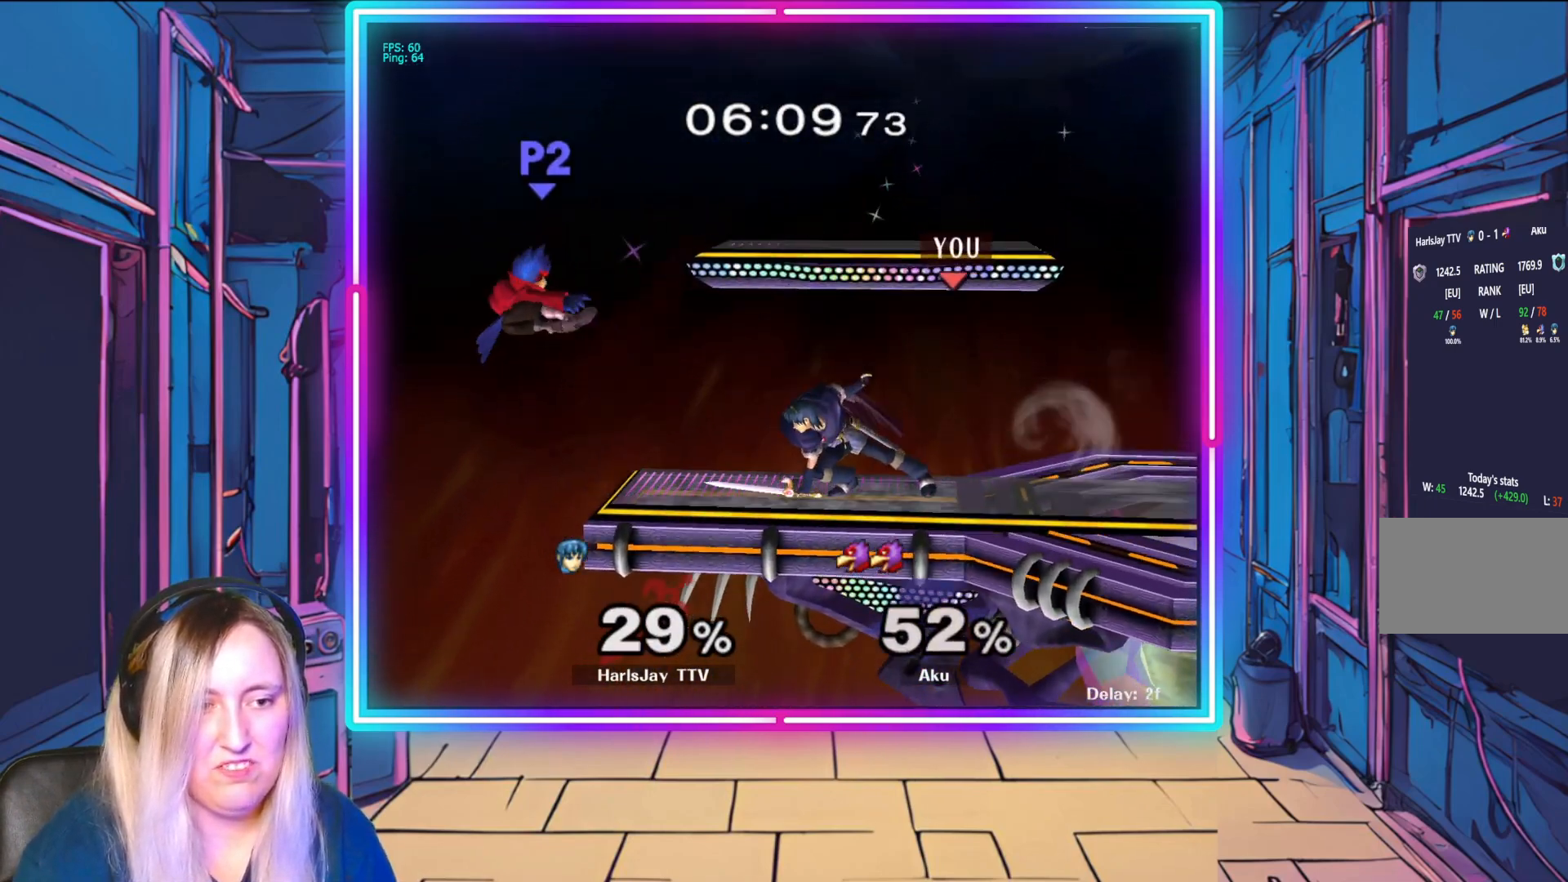
{"buttons": [], "left_stick": "right", "events": [[67, "A", "down"], [67, "R1", "down"], [167, "A", "up"], [200, "R1", "up"], [350, "left_stick", "center"], [433, "left_stick", "right"]]}
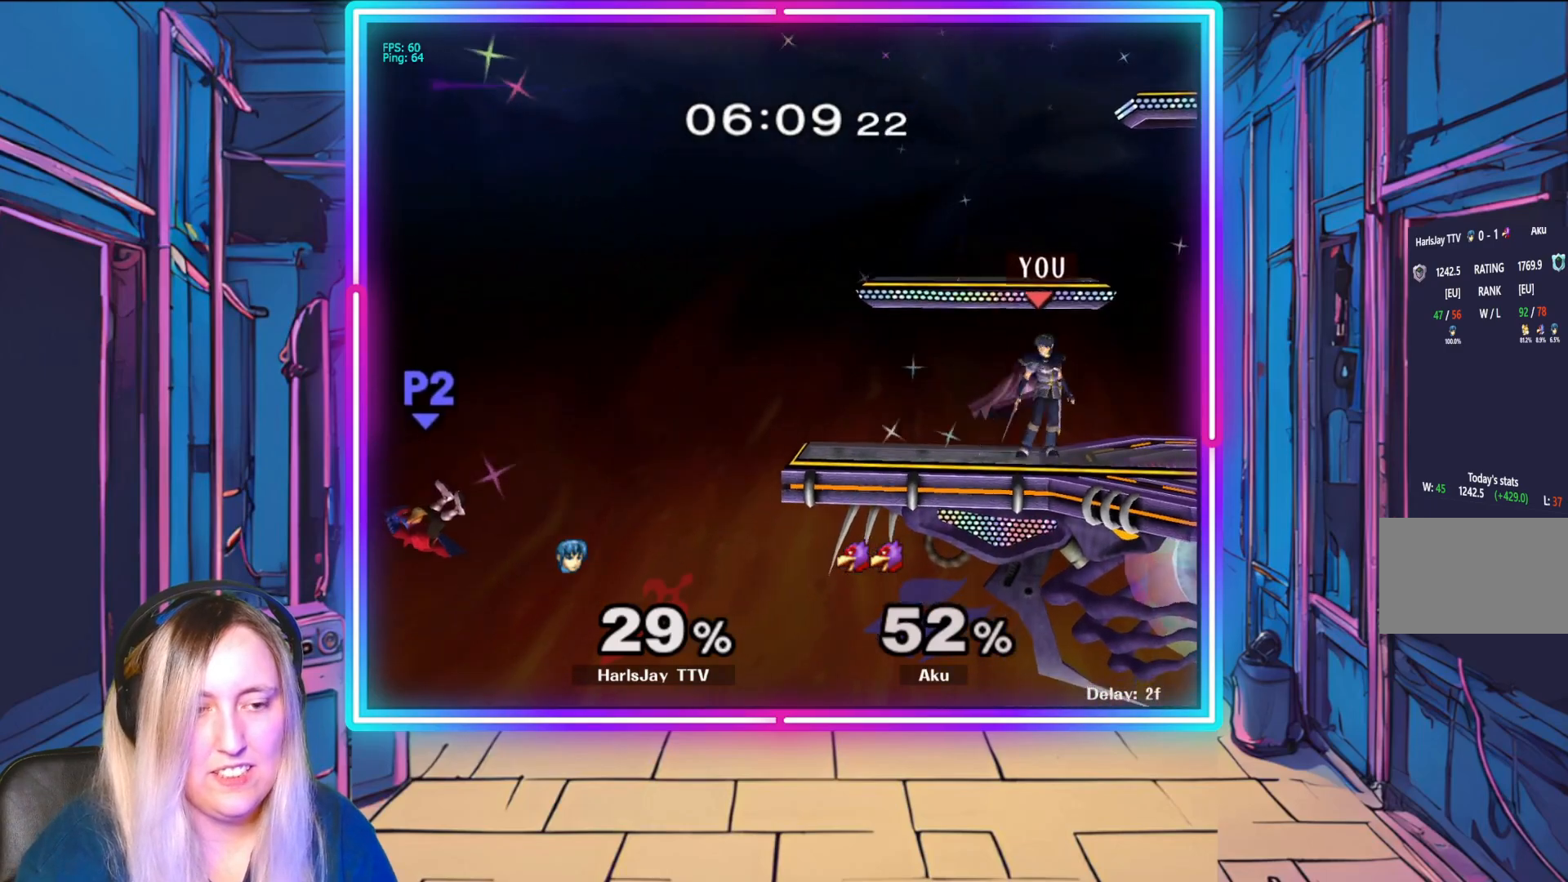
{"buttons": [], "left_stick": "down-left", "events": [[33, "left_stick", "center"], [167, "left_stick", "down-left"]]}
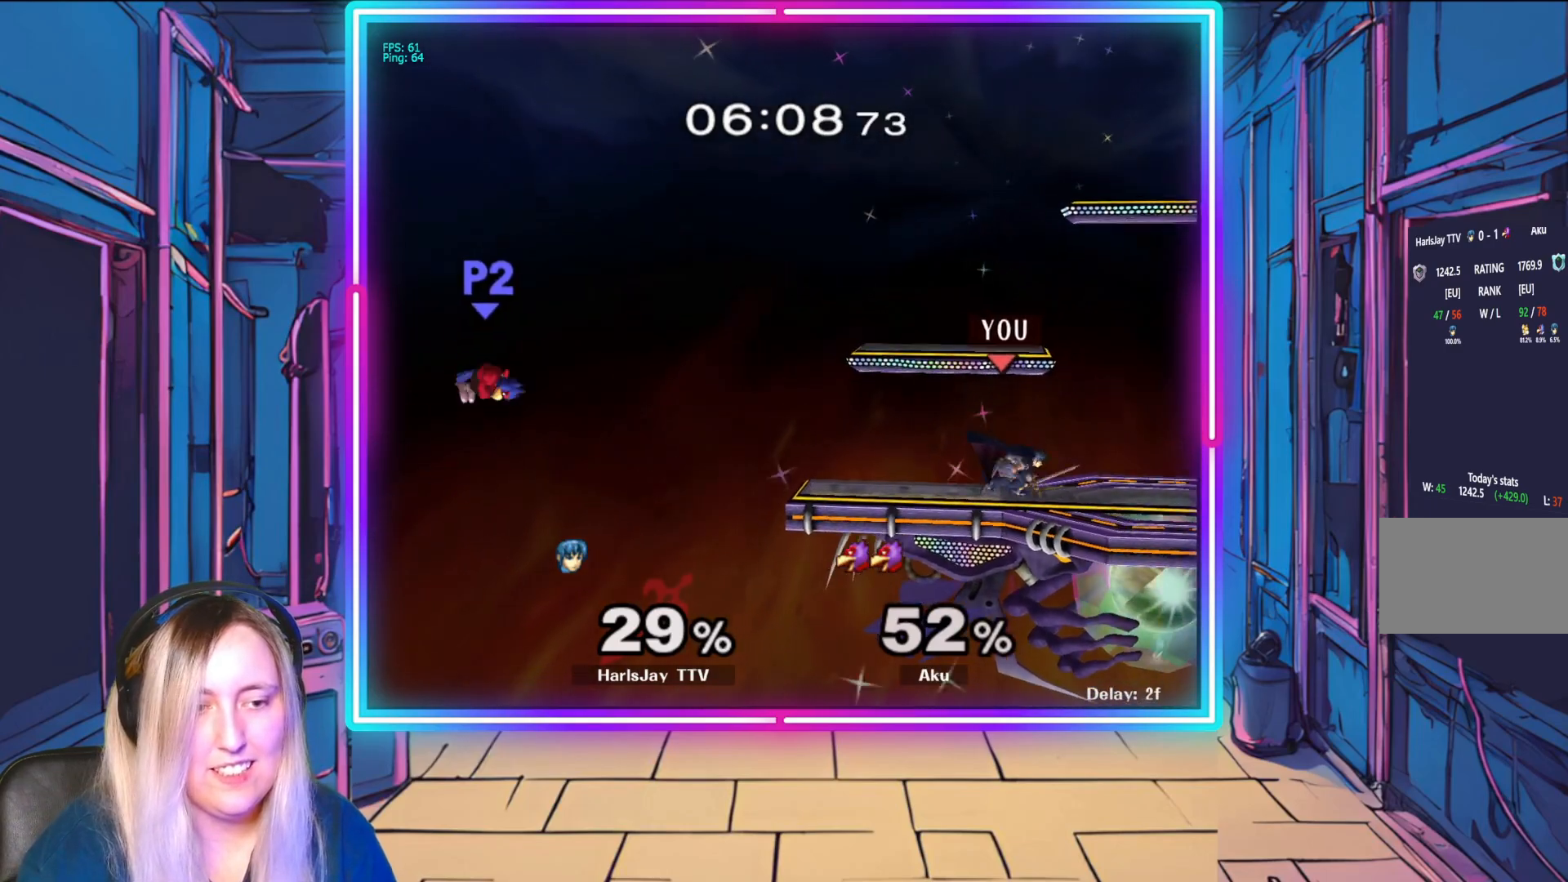
{"buttons": [], "left_stick": "down", "events": [[33, "left_stick", "left"], [217, "left_stick", "down-left"], [350, "left_stick", "down"]]}
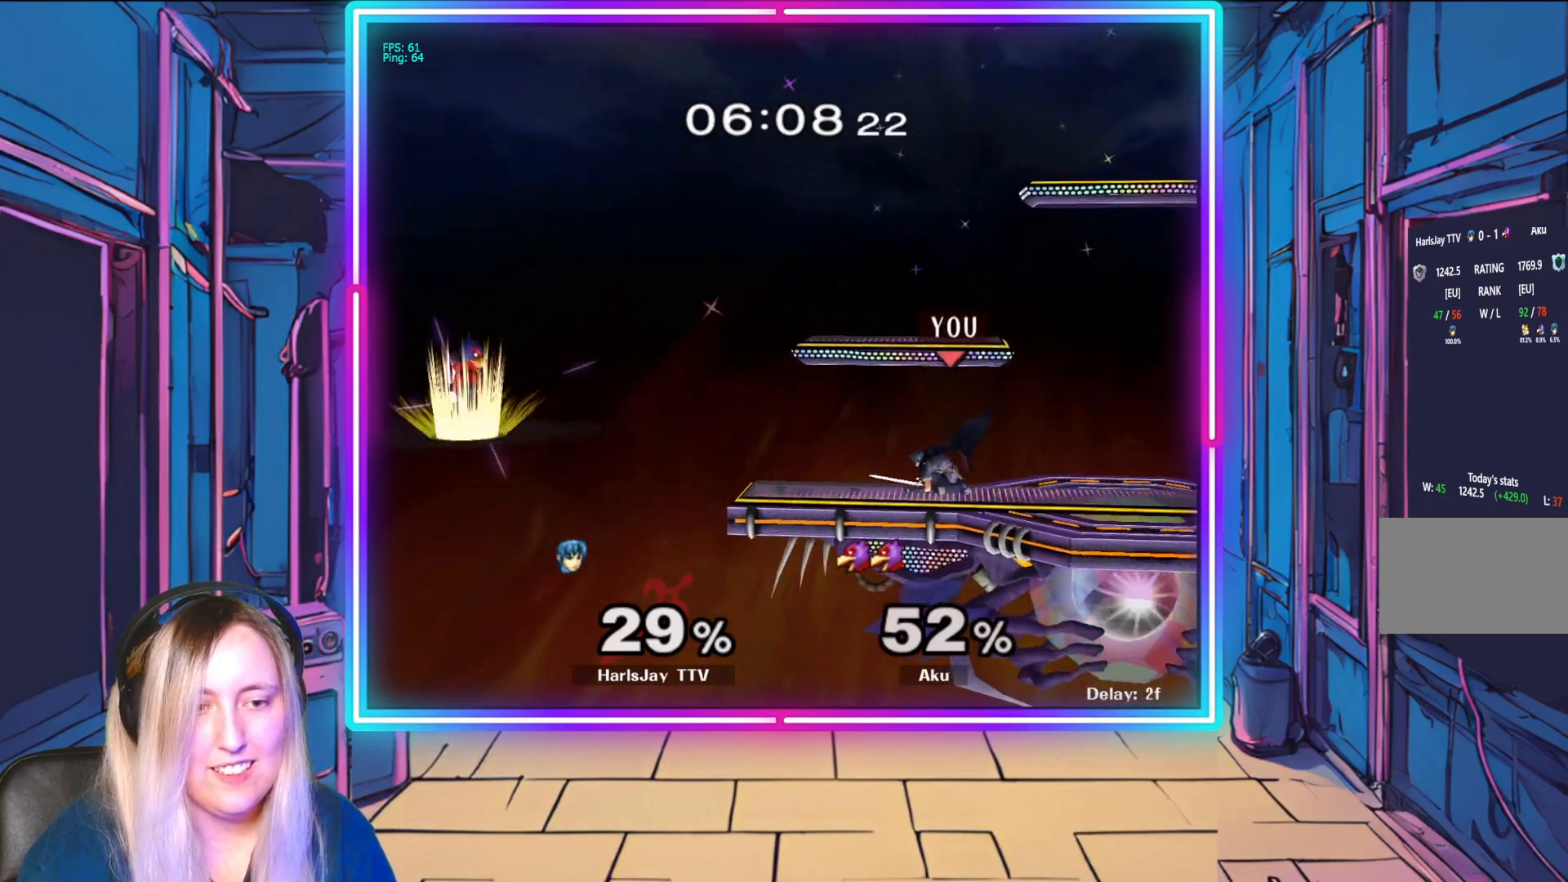
{"buttons": [], "left_stick": "down", "events": [[283, "A", "down"], [483, "A", "up"]]}
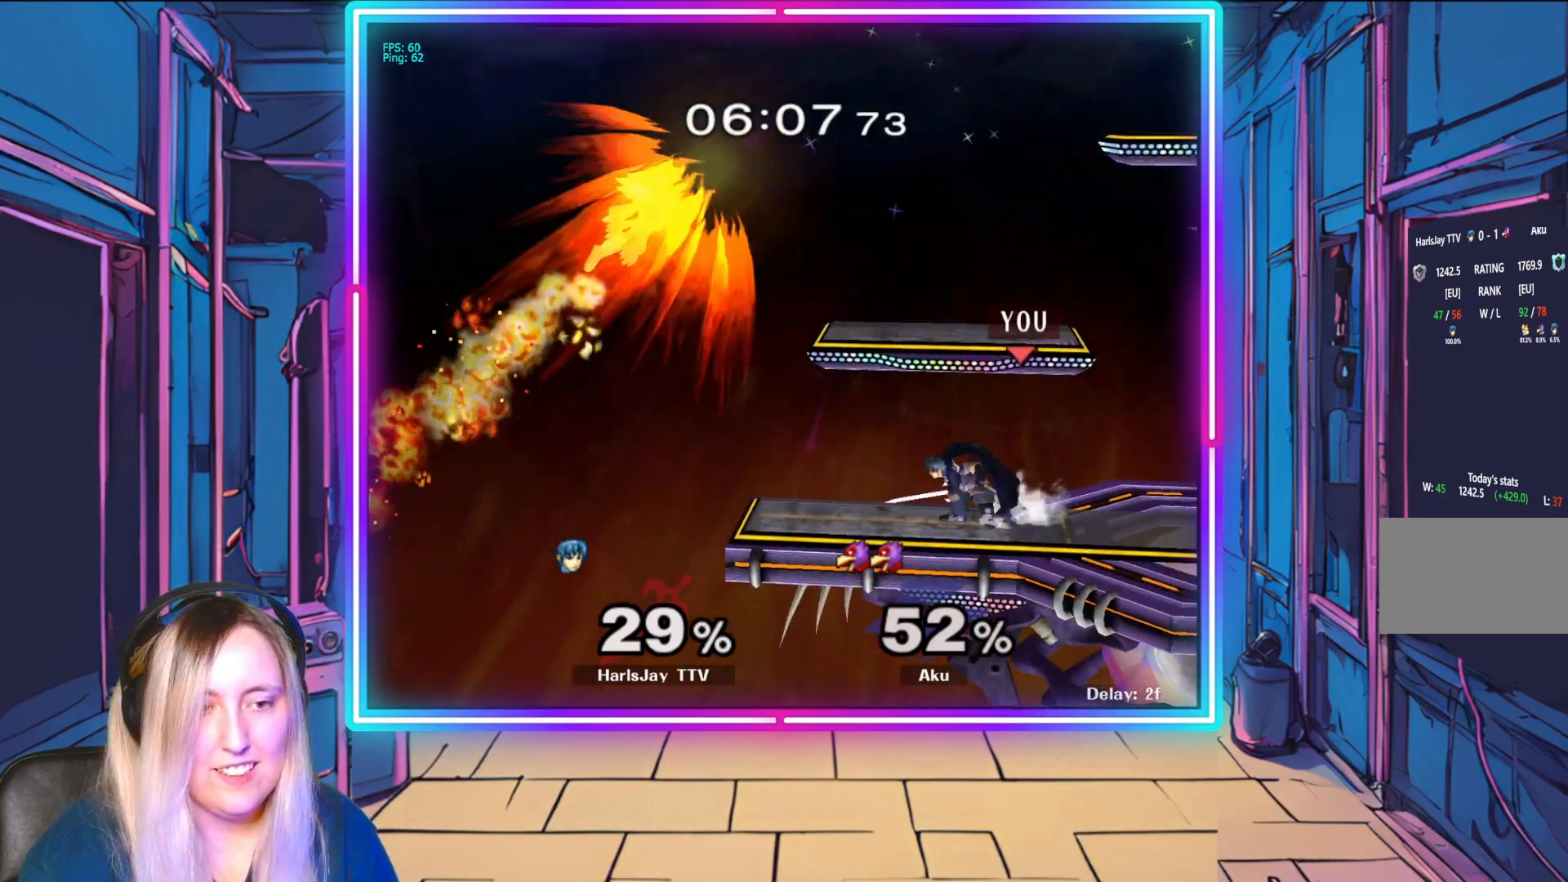
{"buttons": ["A"], "left_stick": "down-left", "events": [[200, "left_stick", "down-left"], [467, "A", "down"]]}
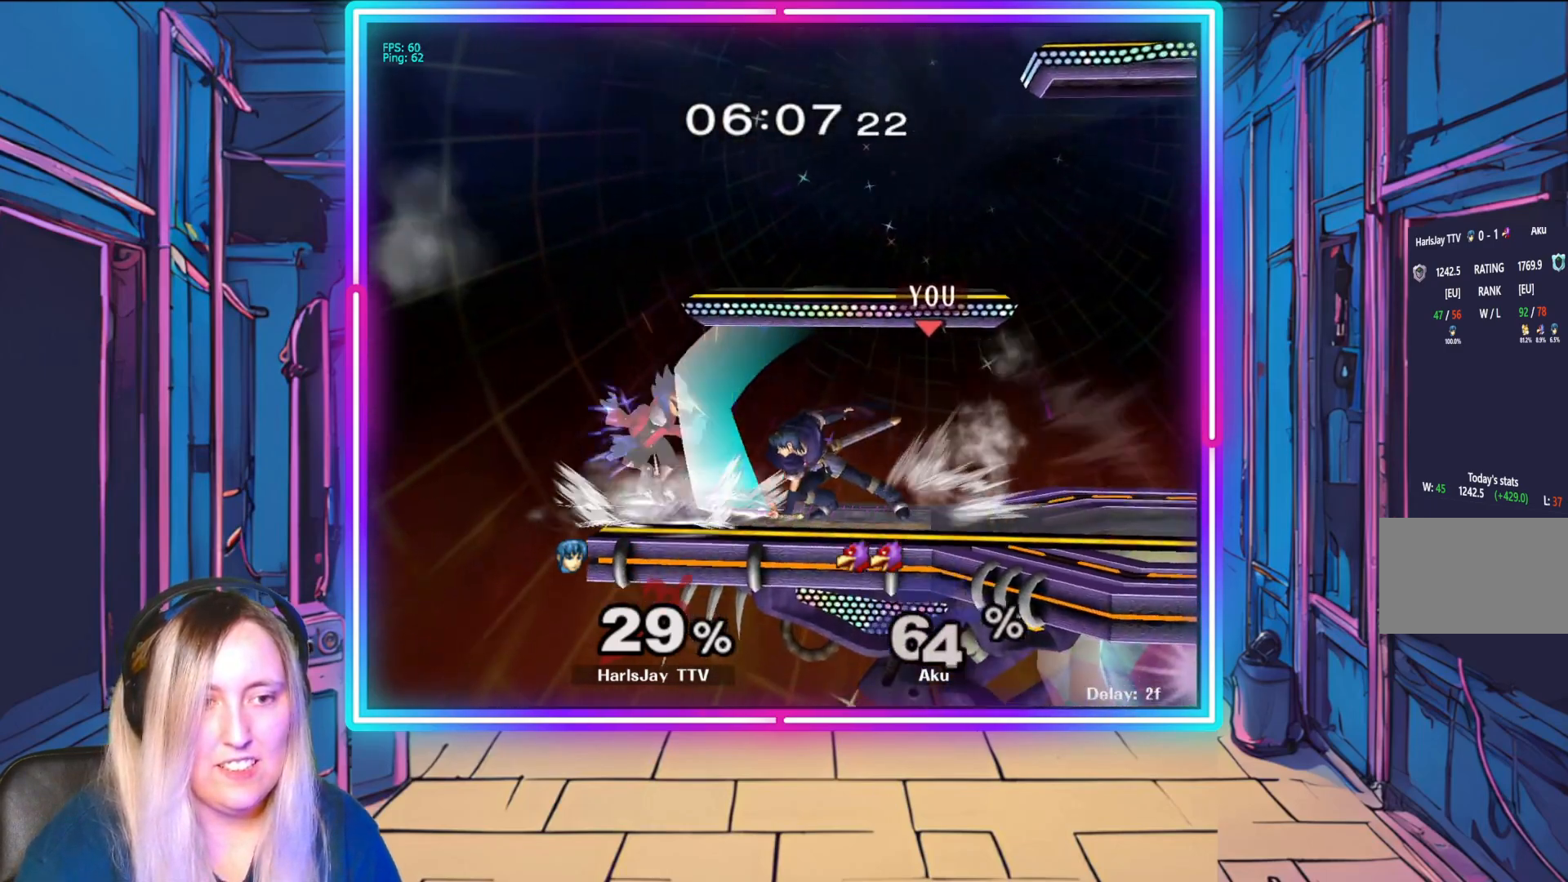
{"buttons": [], "left_stick": "center", "events": [[67, "A", "up"], [133, "left_stick", "center"]]}
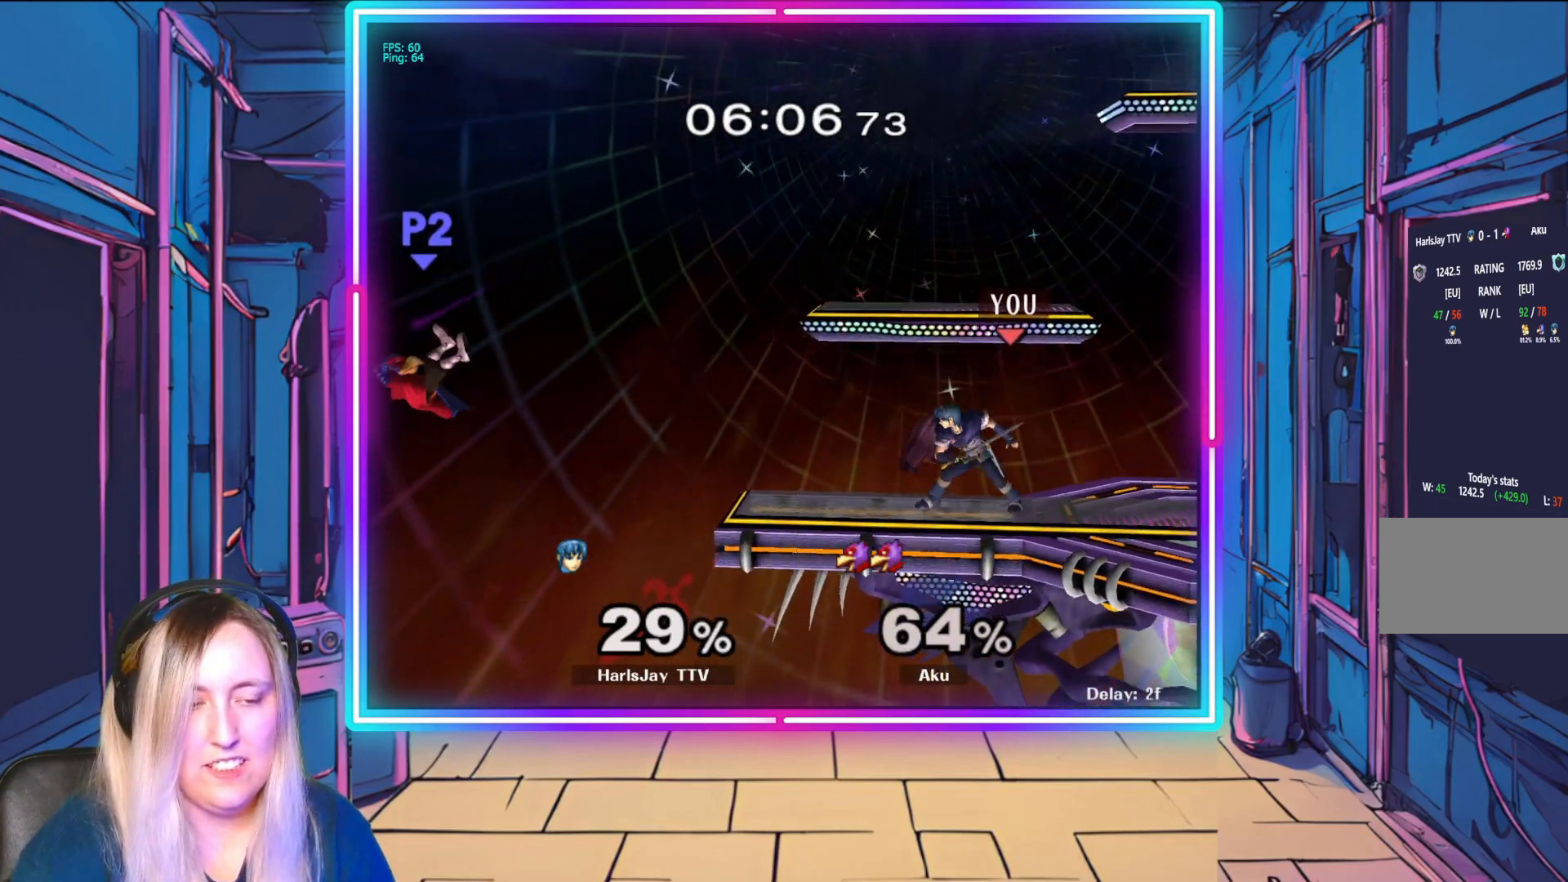
{"buttons": [], "left_stick": "down-left", "events": [[267, "left_stick", "down-left"]]}
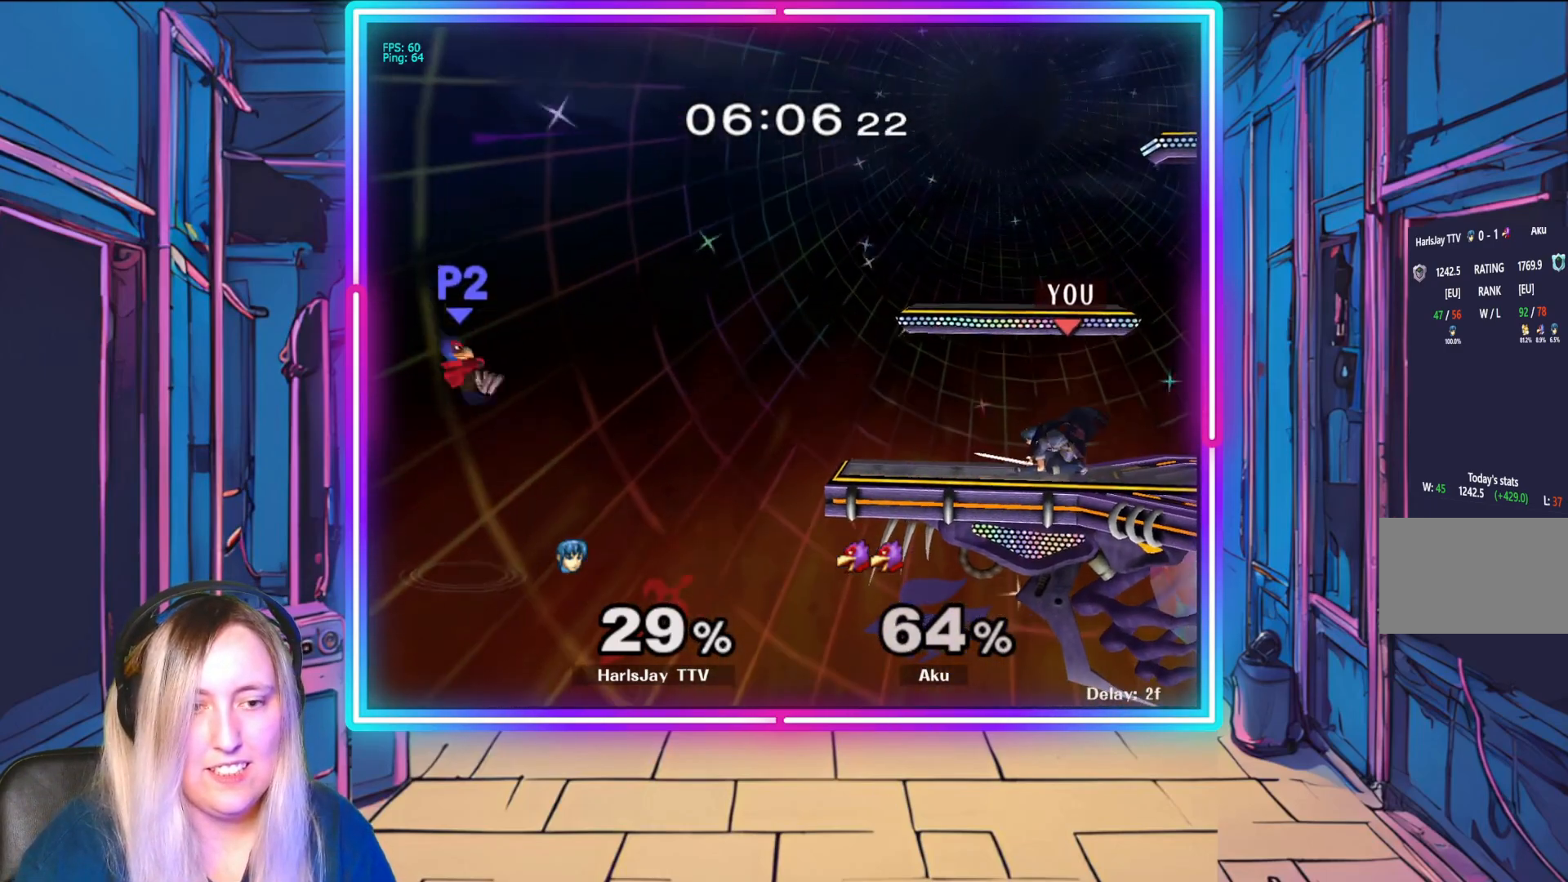
{"buttons": [], "left_stick": "down-left", "events": []}
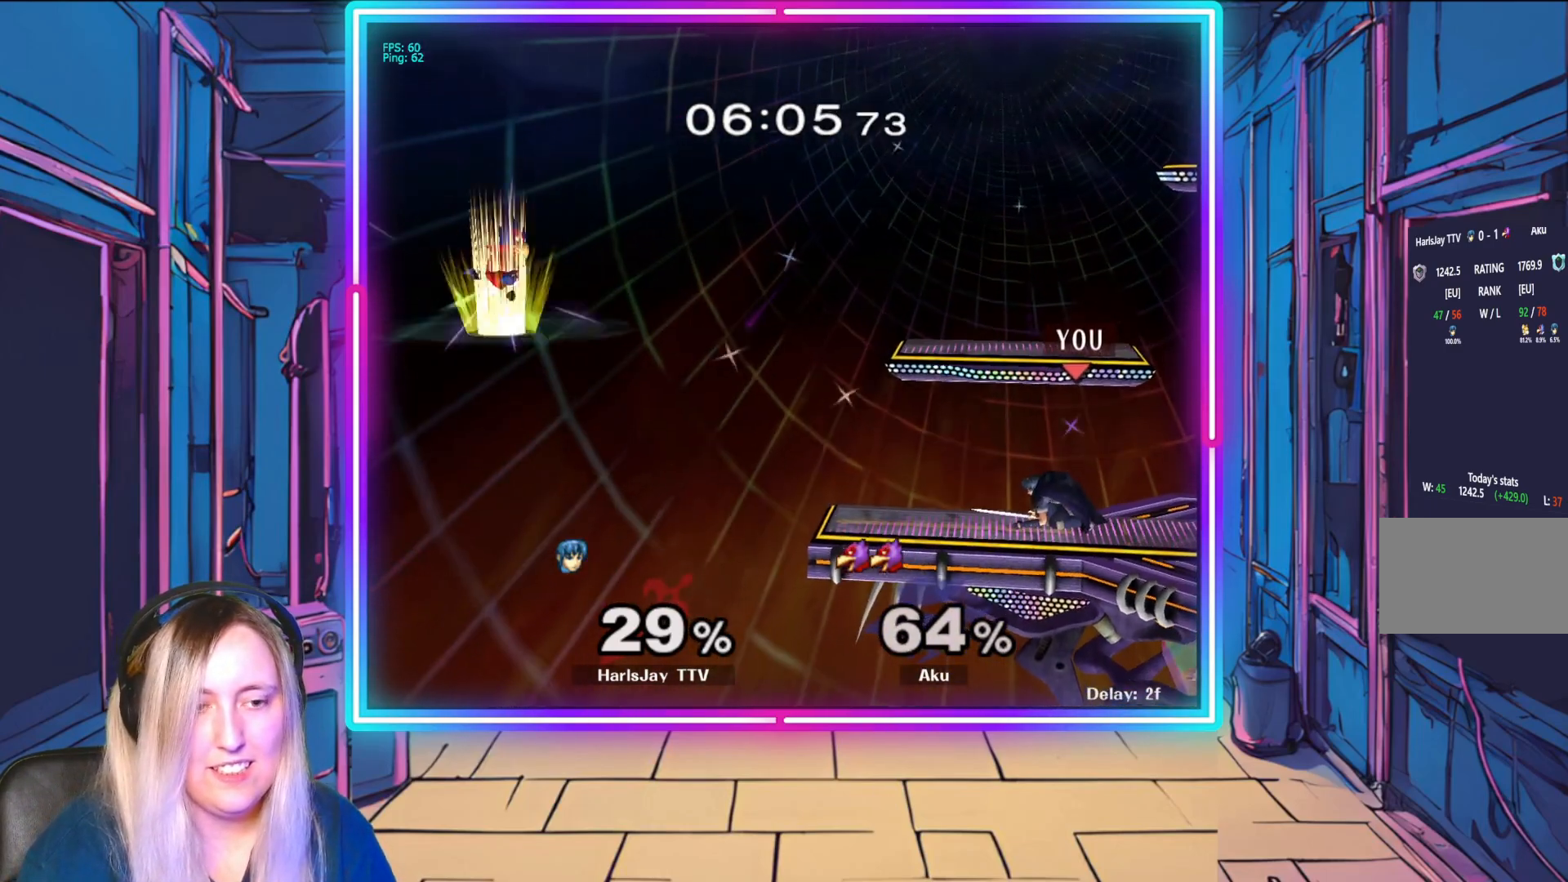
{"buttons": [], "left_stick": "down-left", "events": []}
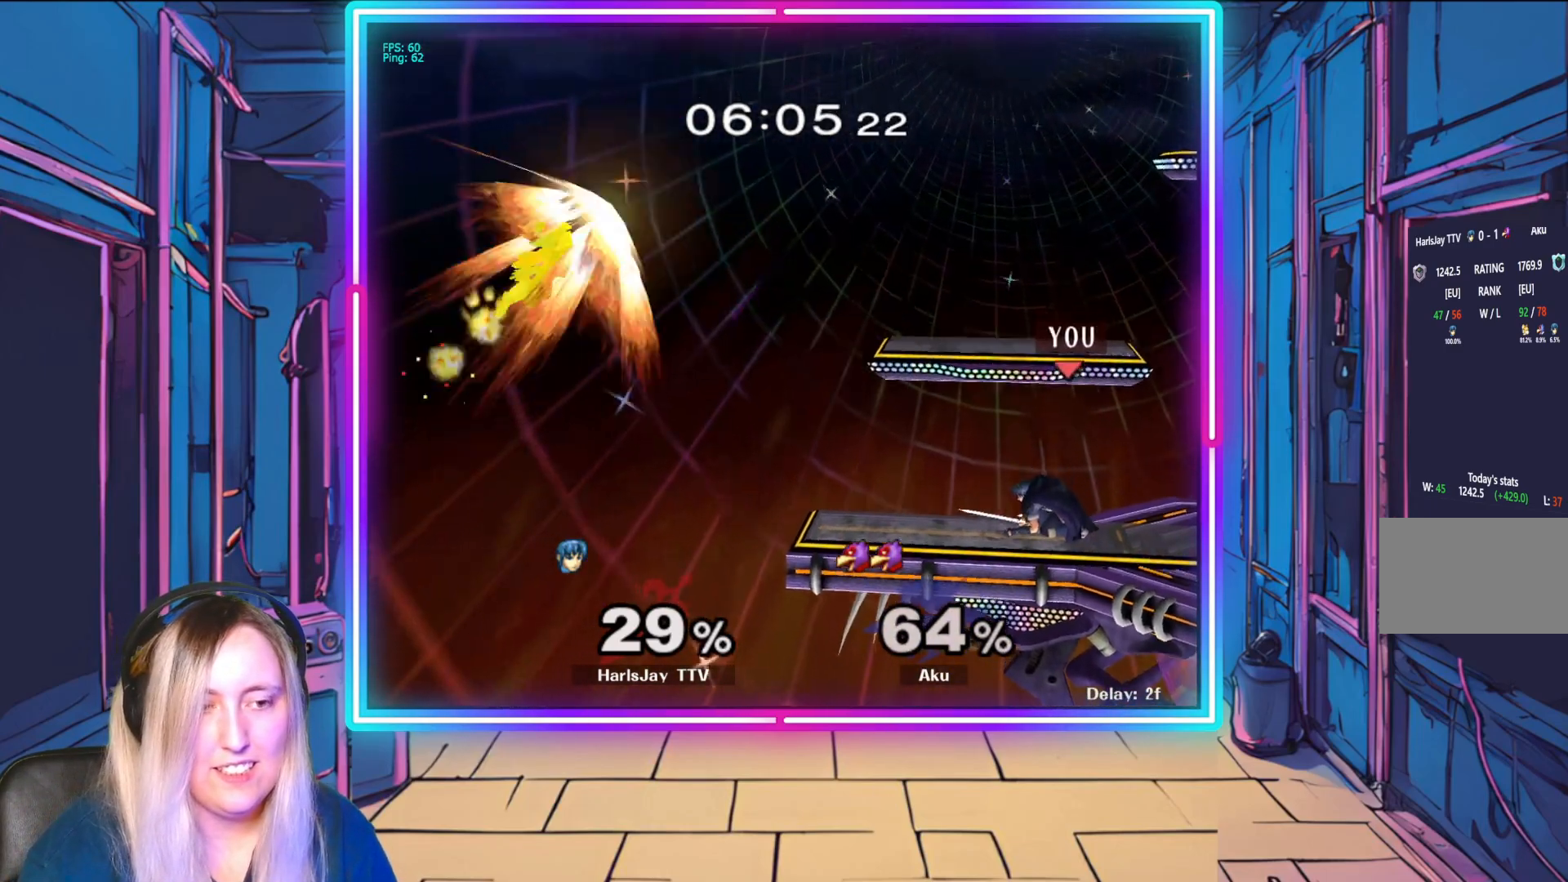
{"buttons": [], "left_stick": "left", "events": [[17, "A", "down"], [167, "A", "up"], [367, "left_stick", "left"]]}
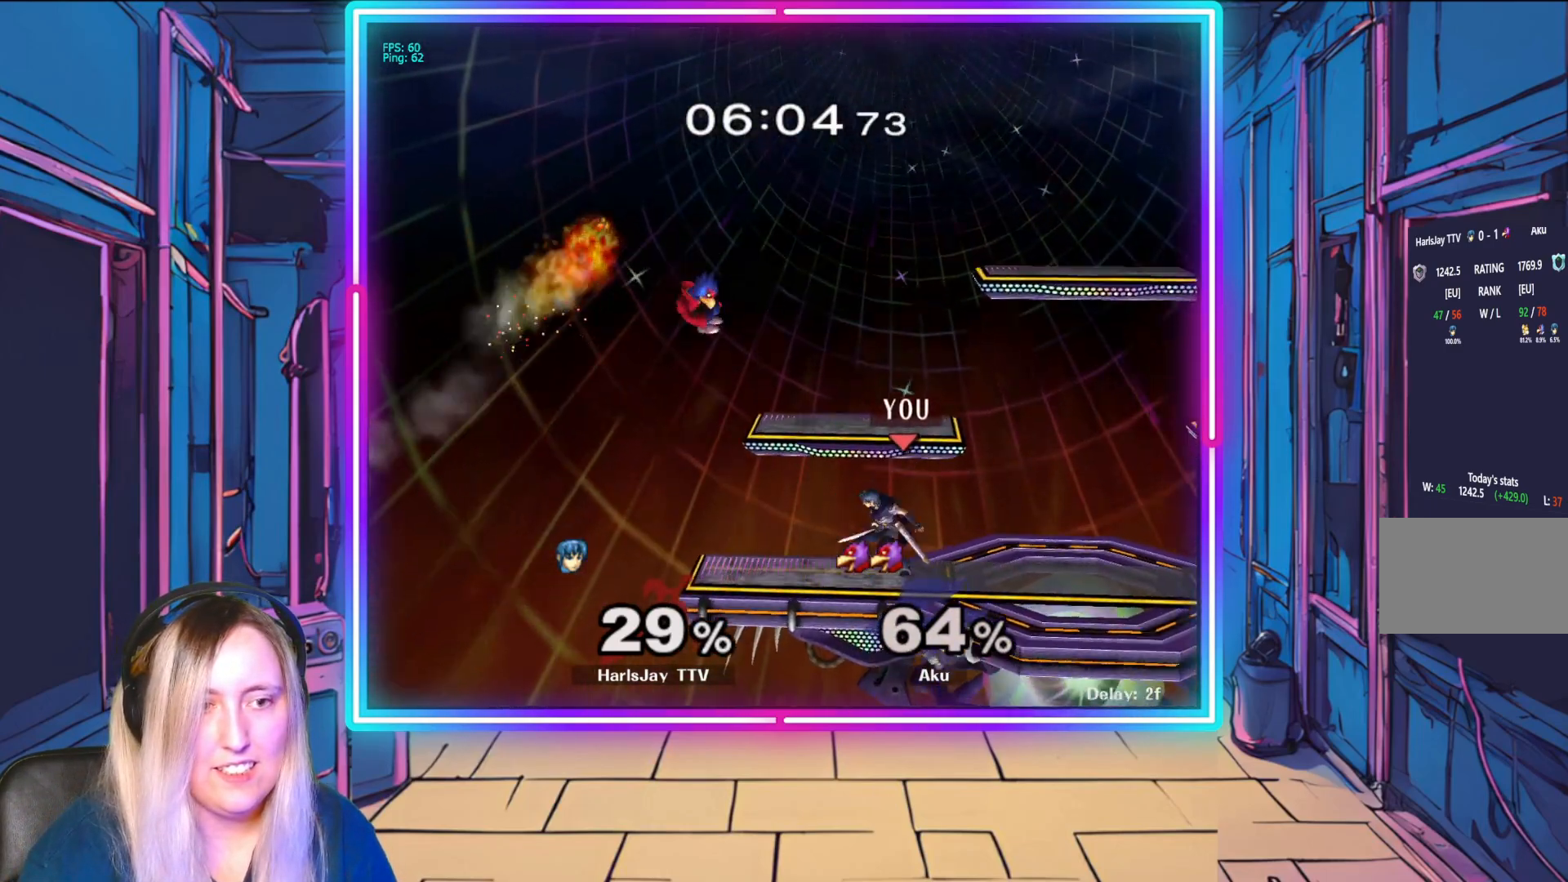
{"buttons": [], "left_stick": "down", "events": [[317, "left_stick", "center"], [367, "A", "down"], [450, "left_stick", "down"], [500, "A", "up"]]}